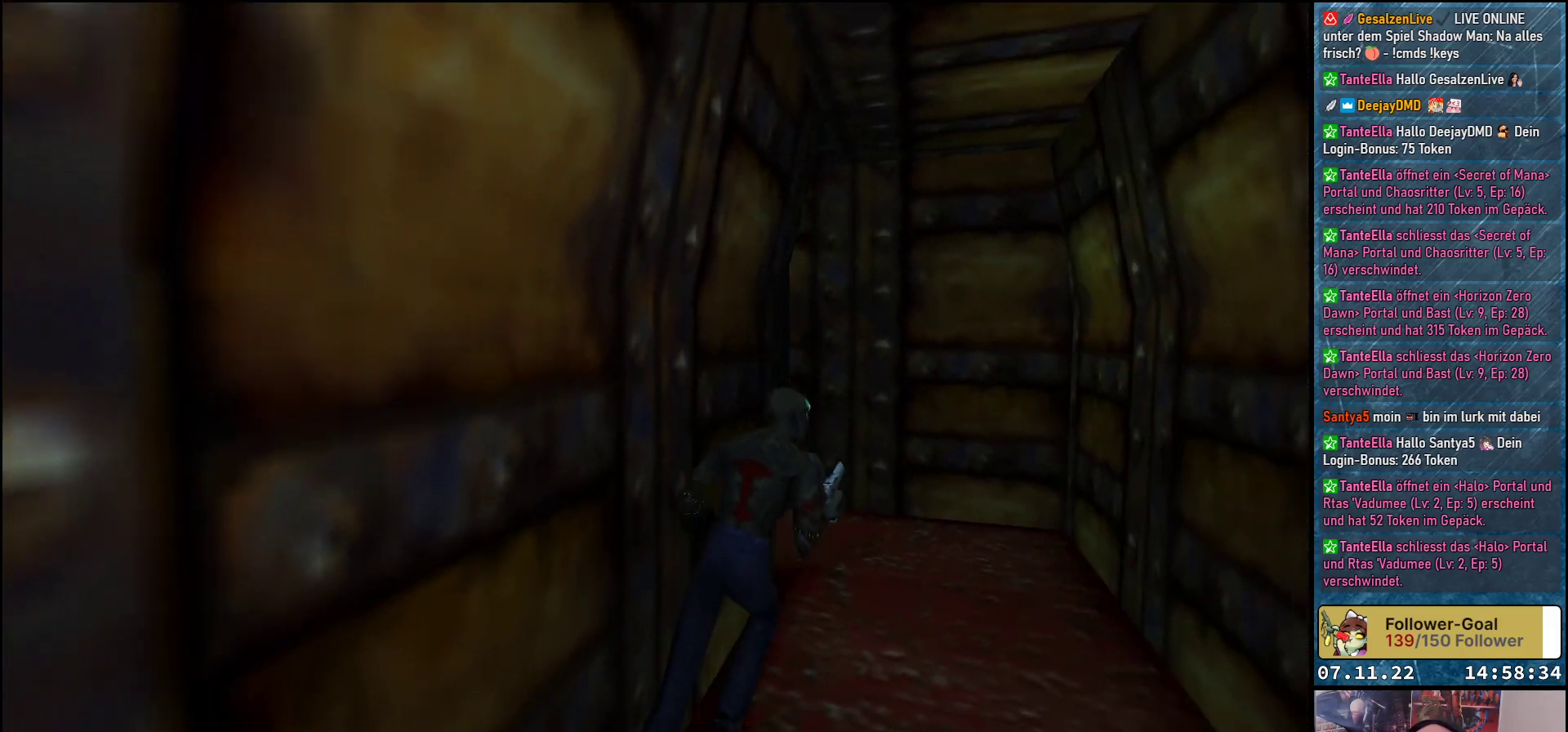
Gameplay with a controller (Xbox layout); each line is a JSON object with the inputs held at the frame after it. "events" lists button and stick changes between this image and that frame as [ms after this image, input, new state], when the widget could be followed in between. Not read: right_stick.
{"buttons": ["DPAD_UP", "DPAD_LEFT"], "left_stick": "center", "events": [[100, "DPAD_RIGHT", "up"], [233, "DPAD_LEFT", "down"]]}
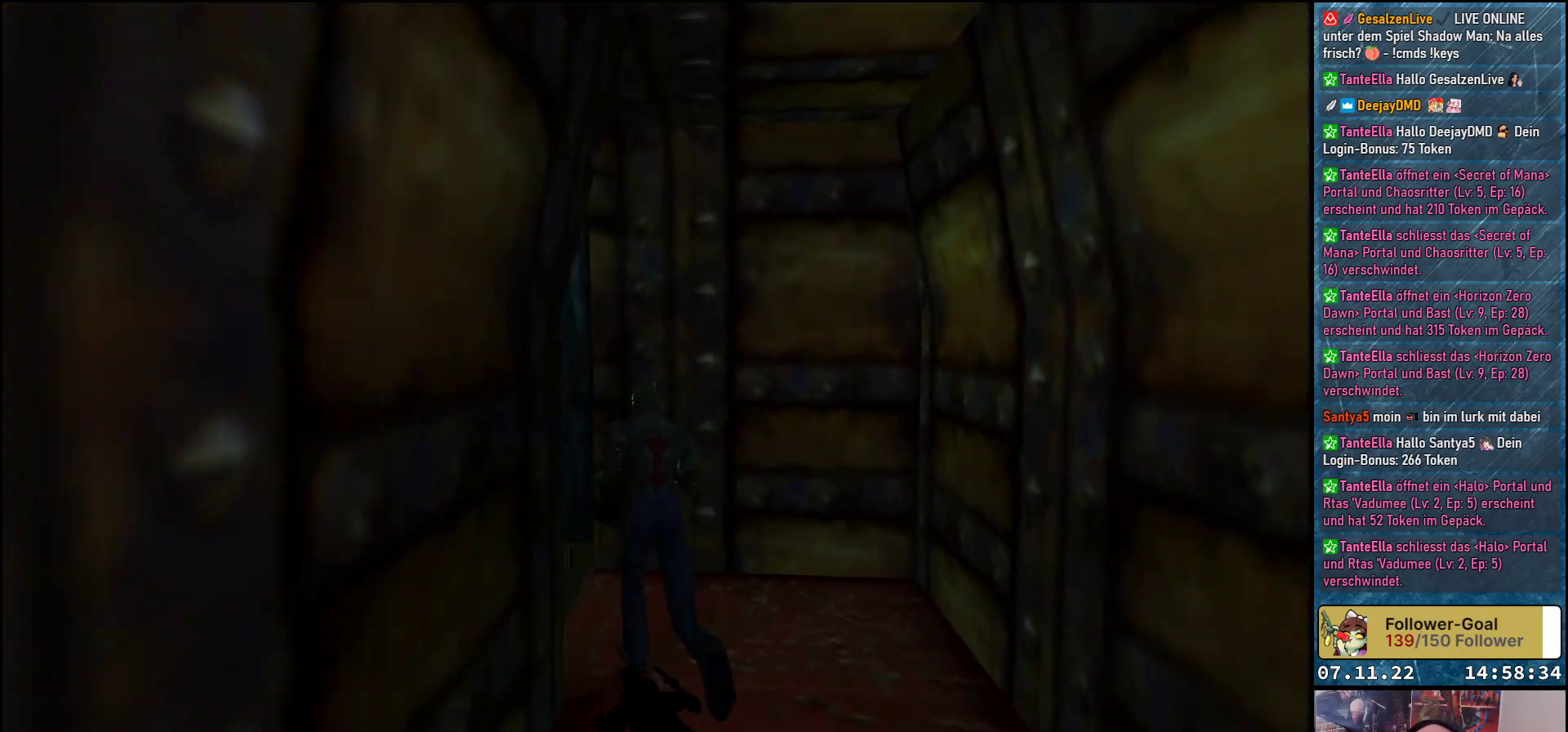
{"buttons": ["DPAD_UP", "DPAD_LEFT"], "left_stick": "center", "events": [[150, "DPAD_UP", "up"], [383, "DPAD_UP", "down"]]}
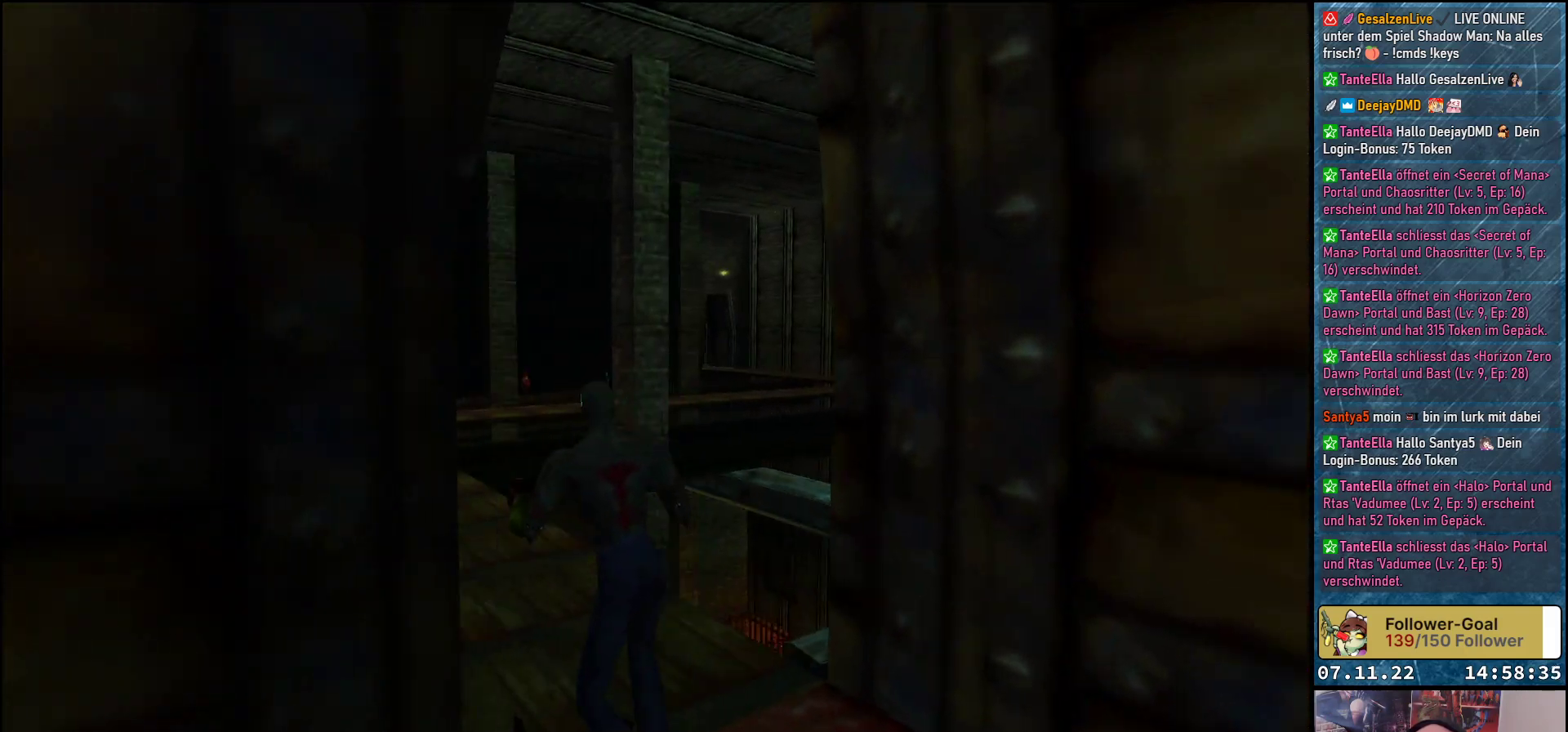
{"buttons": ["DPAD_UP"], "left_stick": "center", "events": [[50, "DPAD_LEFT", "up"]]}
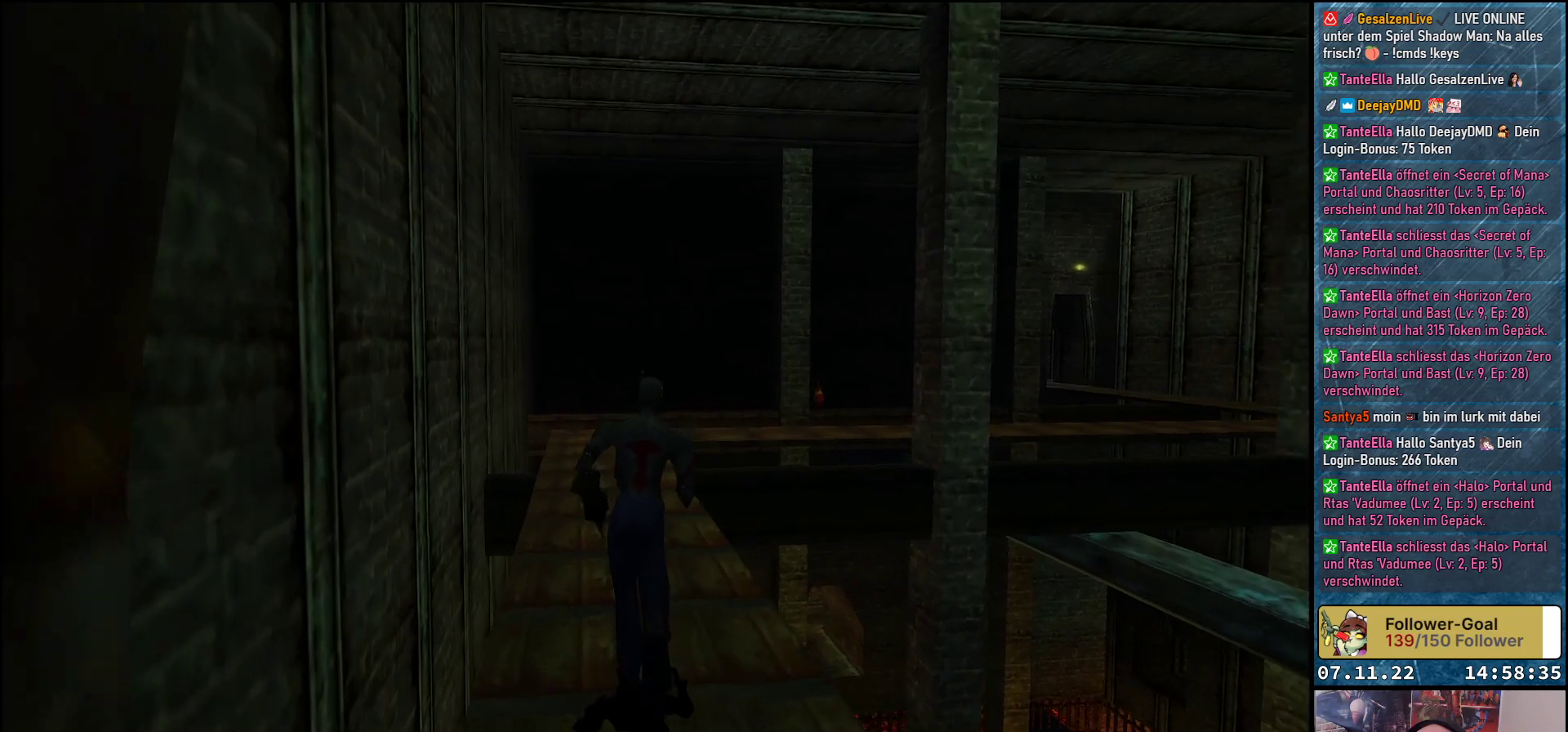
{"buttons": ["DPAD_UP"], "left_stick": "center", "events": []}
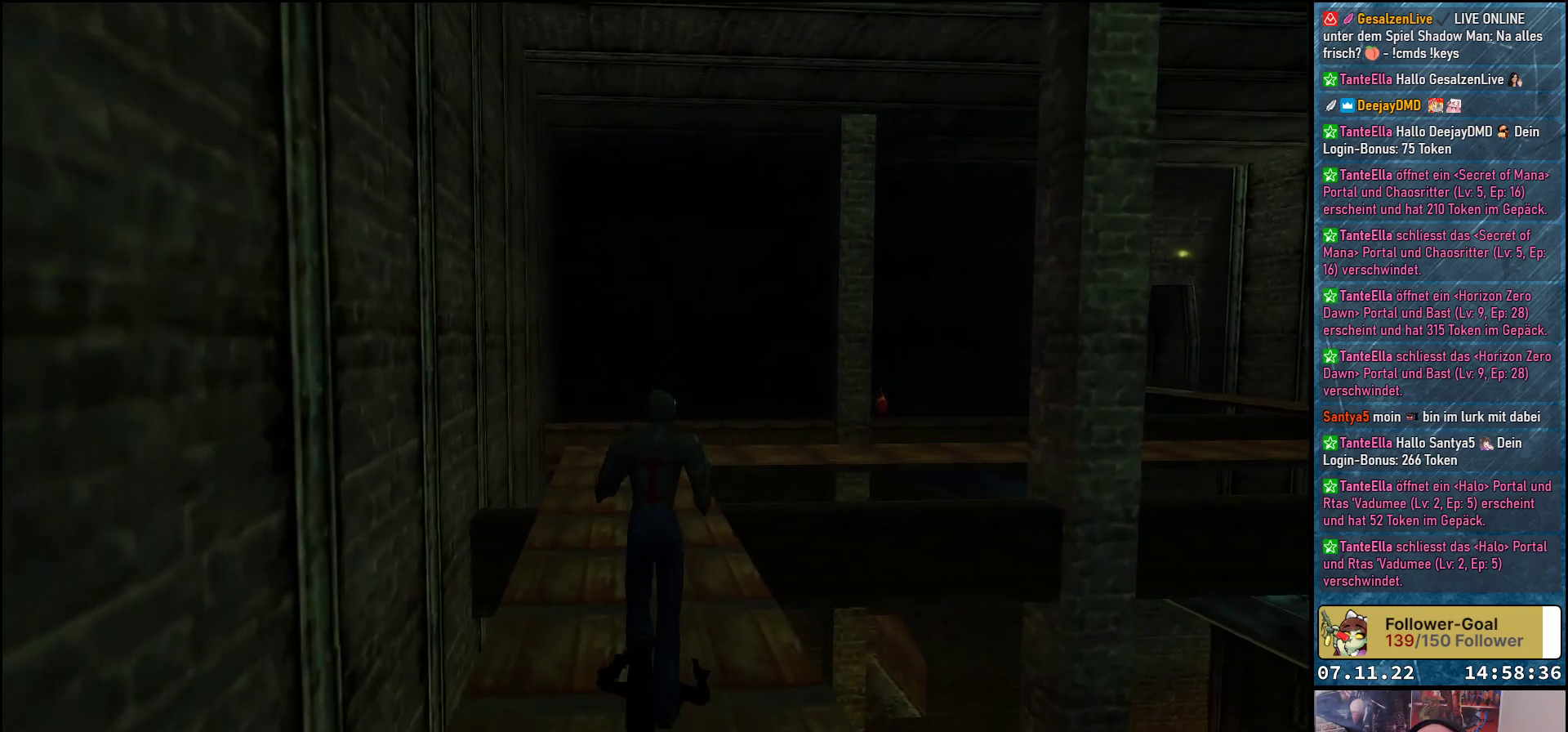
{"buttons": ["DPAD_UP"], "left_stick": "center", "events": []}
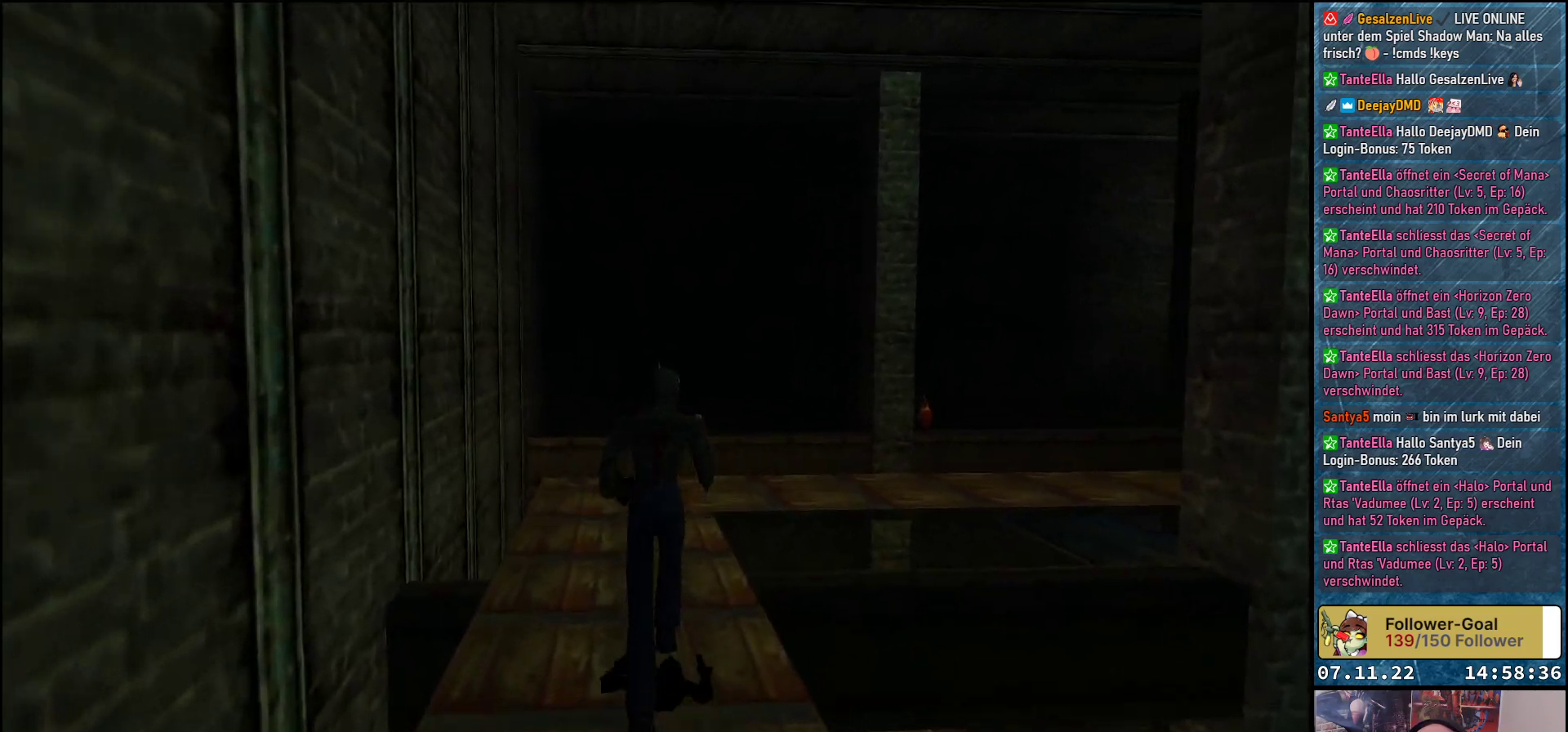
{"buttons": ["DPAD_UP"], "left_stick": "center", "events": [[233, "B", "down"], [317, "B", "up"]]}
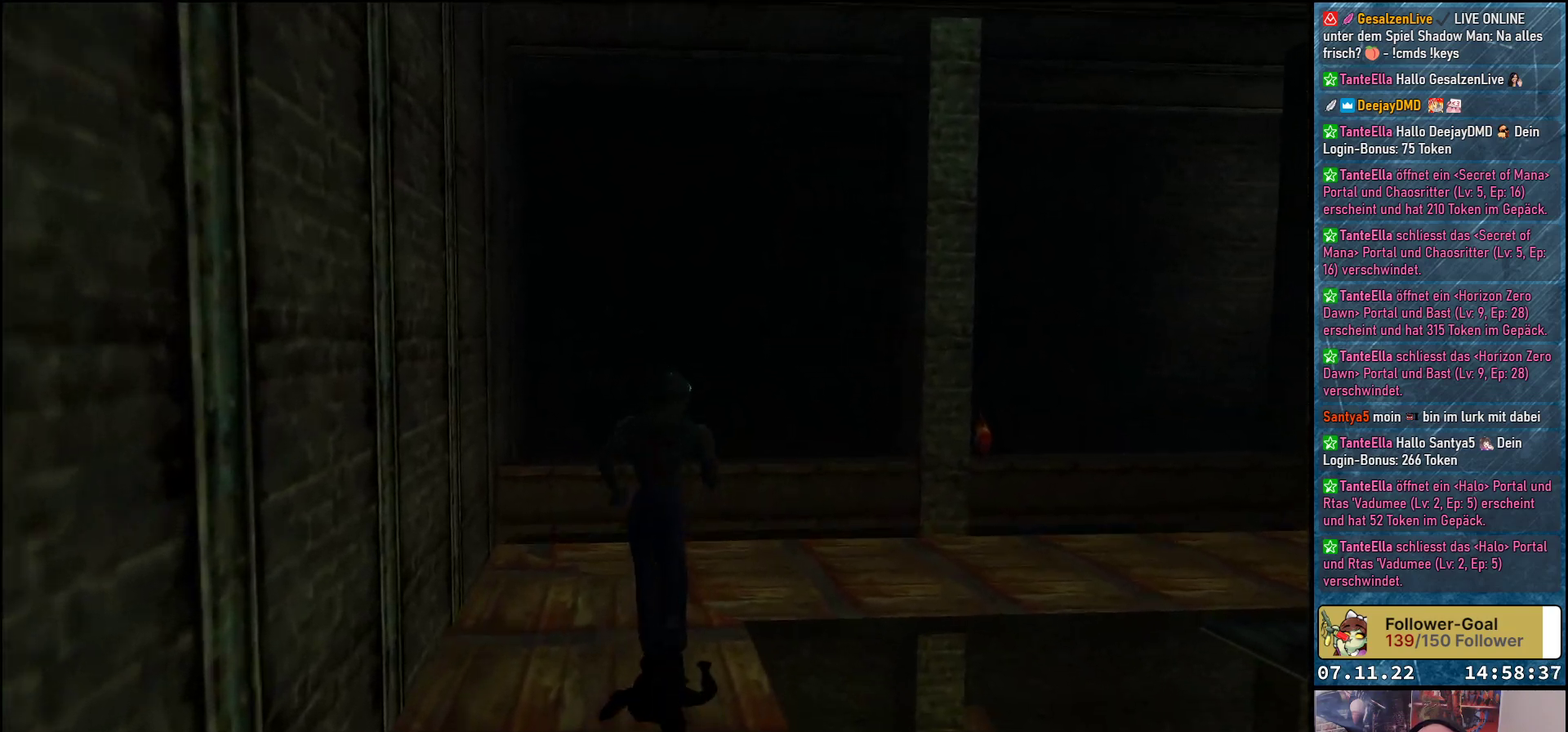
{"buttons": ["DPAD_UP"], "left_stick": "center", "events": [[133, "DPAD_RIGHT", "down"], [183, "DPAD_UP", "up"], [450, "DPAD_RIGHT", "up"], [450, "DPAD_UP", "down"]]}
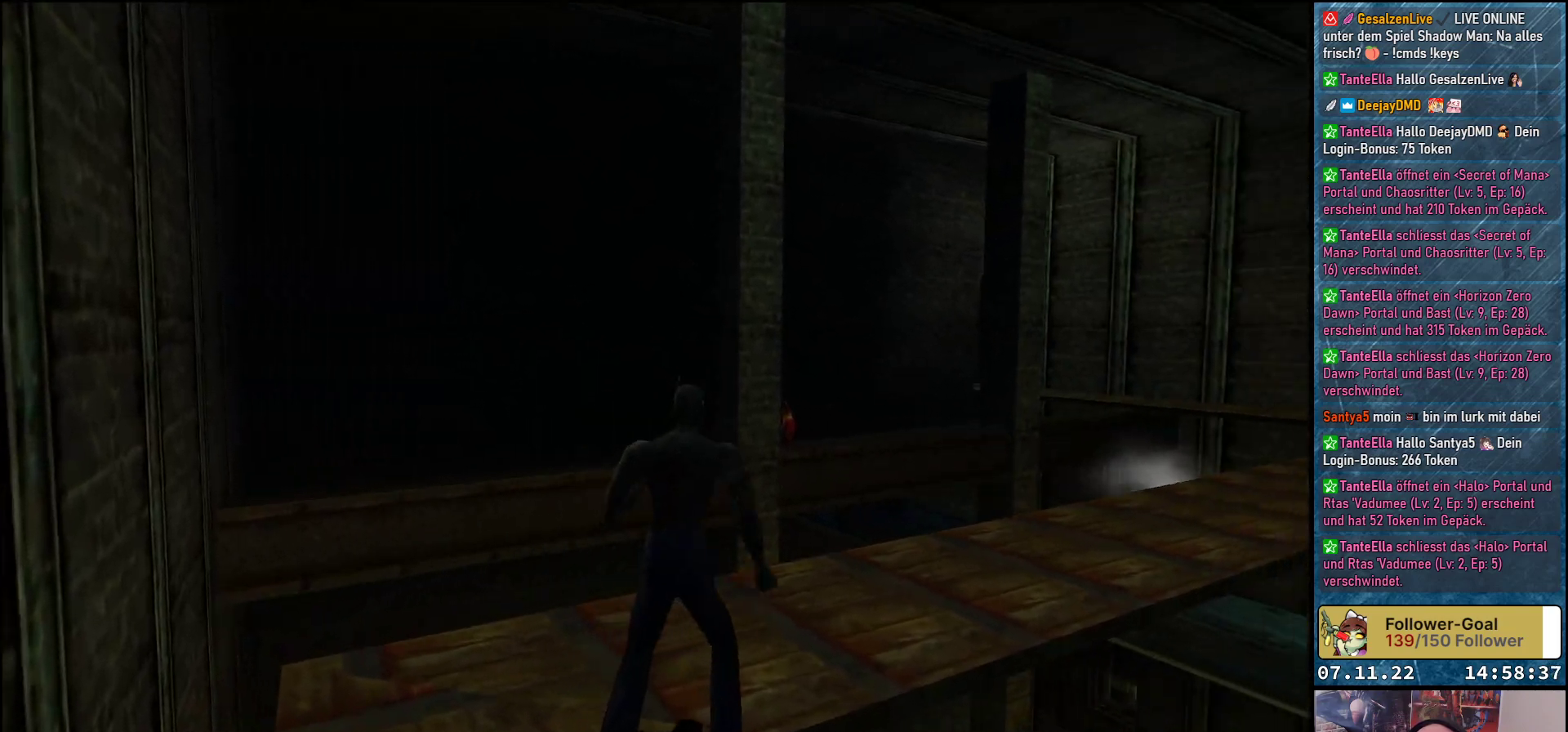
{"buttons": ["DPAD_RIGHT"], "left_stick": "center", "events": [[217, "DPAD_UP", "up"], [233, "DPAD_RIGHT", "down"]]}
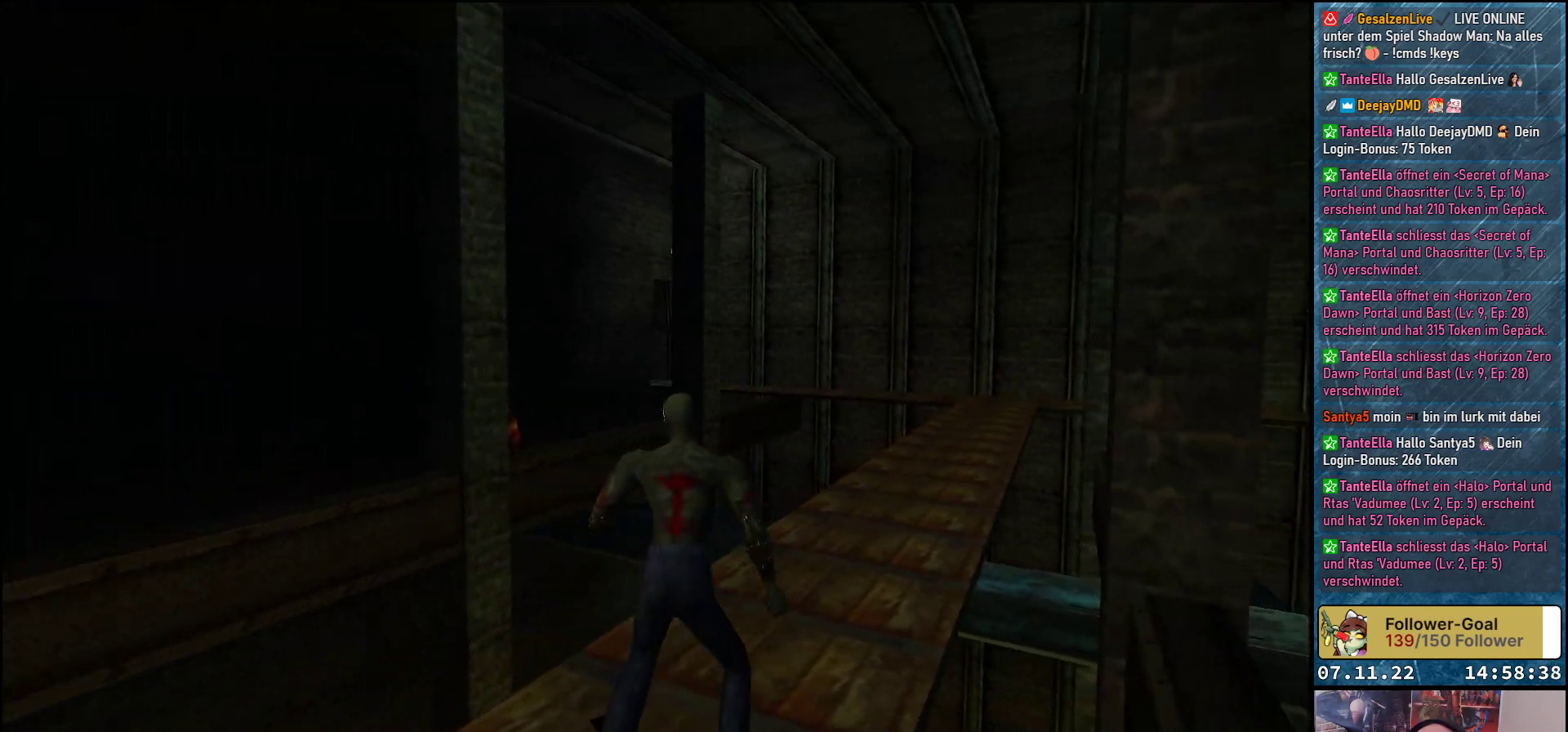
{"buttons": ["DPAD_UP"], "left_stick": "center", "events": [[17, "DPAD_UP", "down"], [33, "DPAD_RIGHT", "up"], [367, "DPAD_RIGHT", "down"], [433, "DPAD_RIGHT", "up"]]}
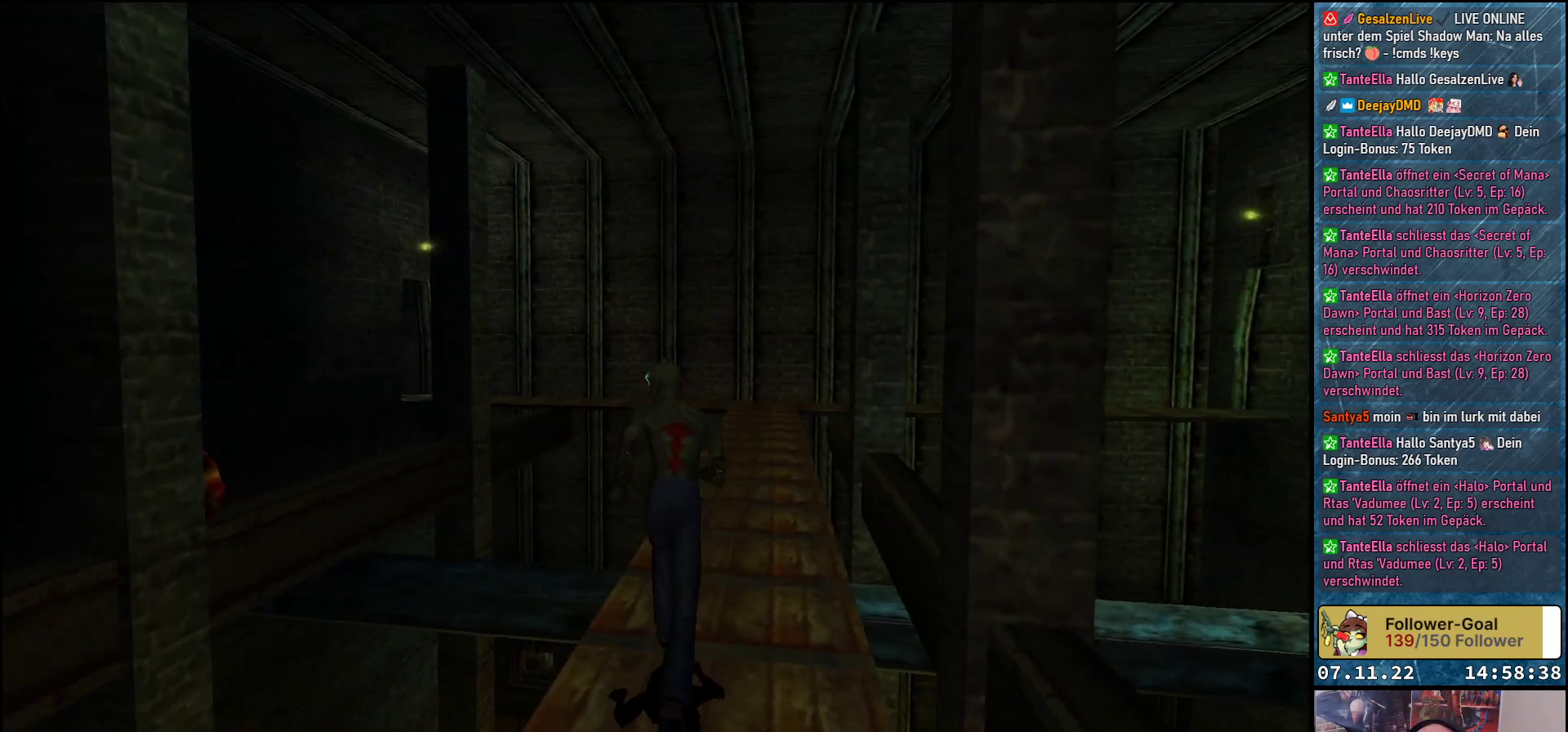
{"buttons": ["DPAD_UP", "DPAD_RIGHT"], "left_stick": "center", "events": [[350, "DPAD_RIGHT", "down"]]}
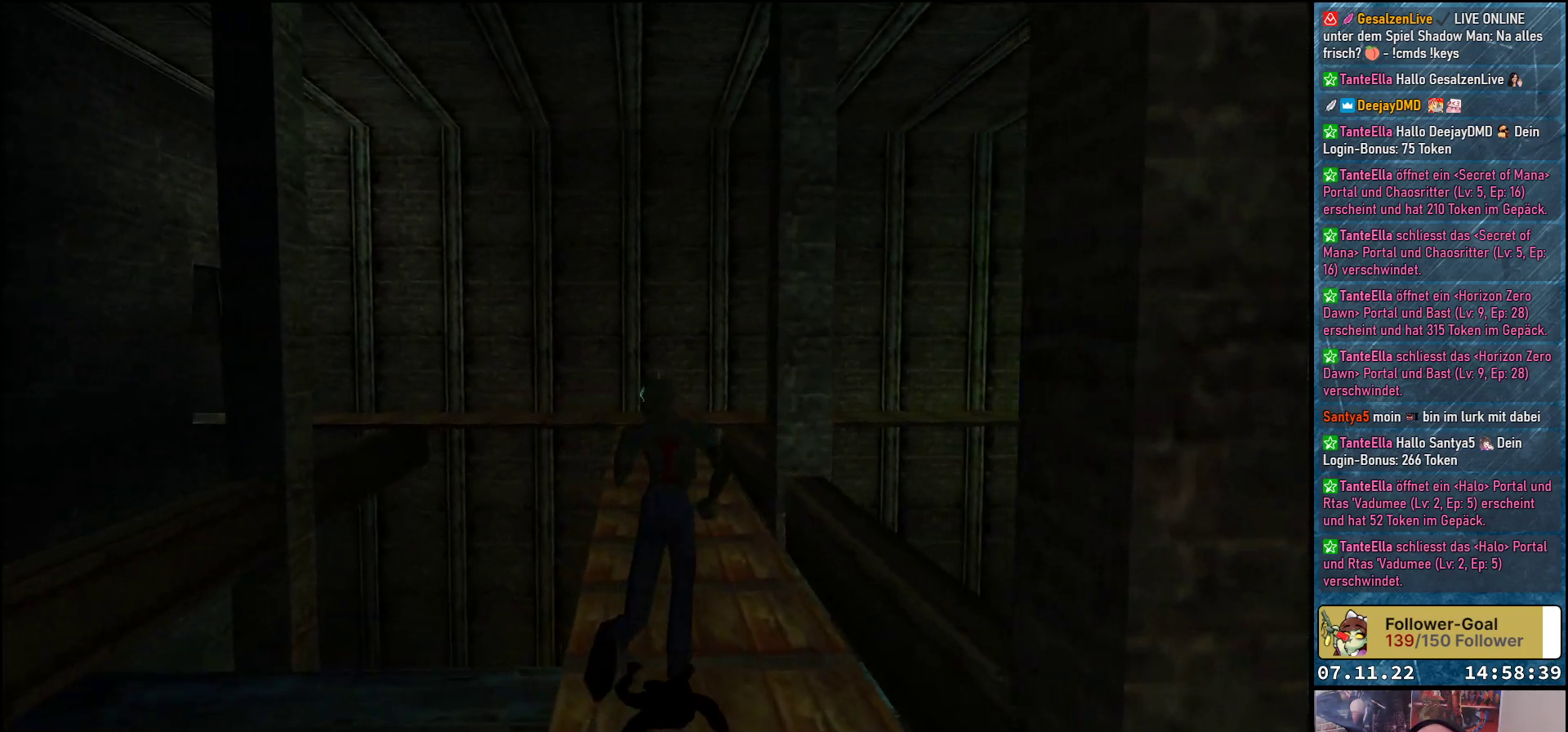
{"buttons": ["DPAD_LEFT"], "left_stick": "center", "events": [[33, "DPAD_RIGHT", "up"], [300, "DPAD_LEFT", "down"], [300, "DPAD_UP", "up"]]}
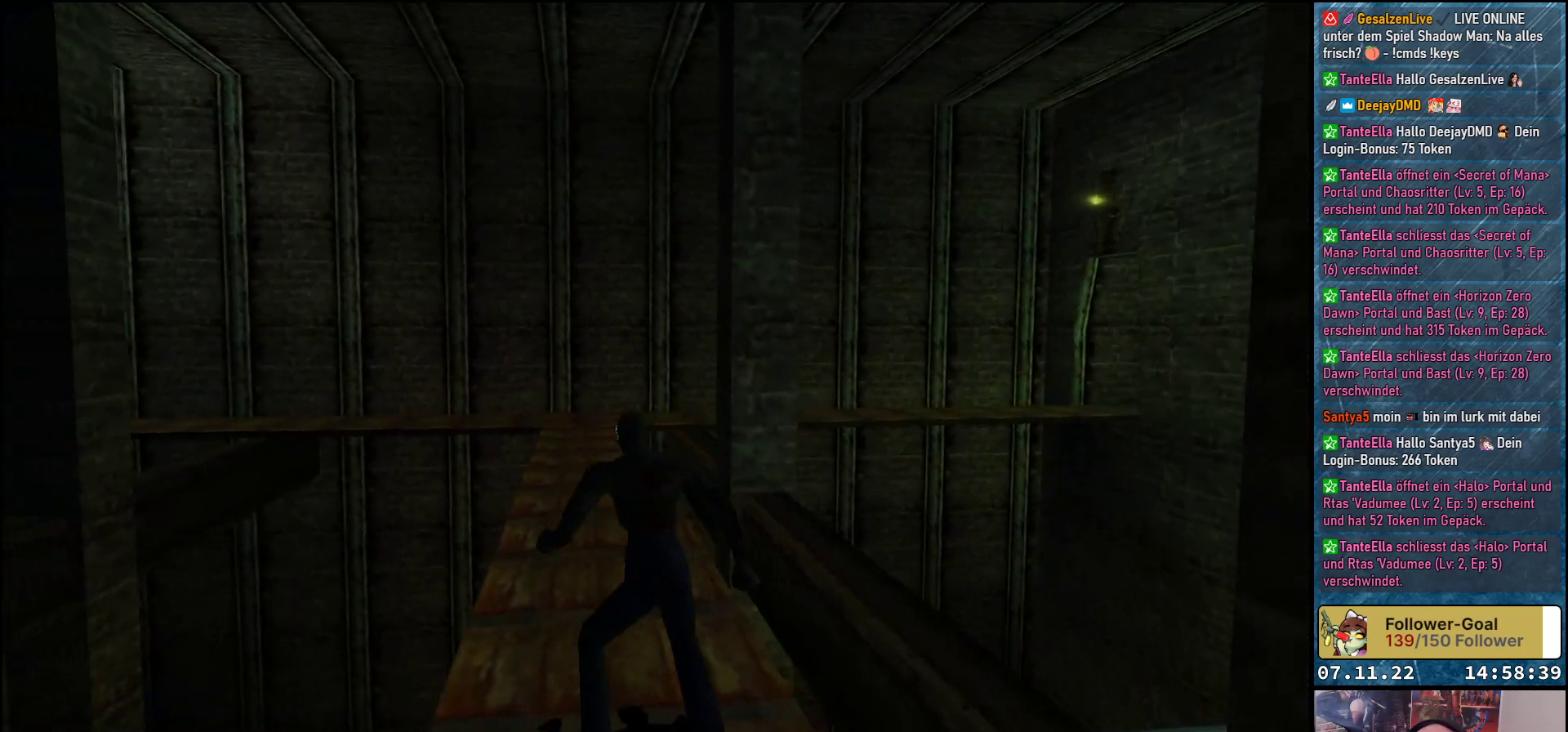
{"buttons": ["DPAD_LEFT"], "left_stick": "center", "events": []}
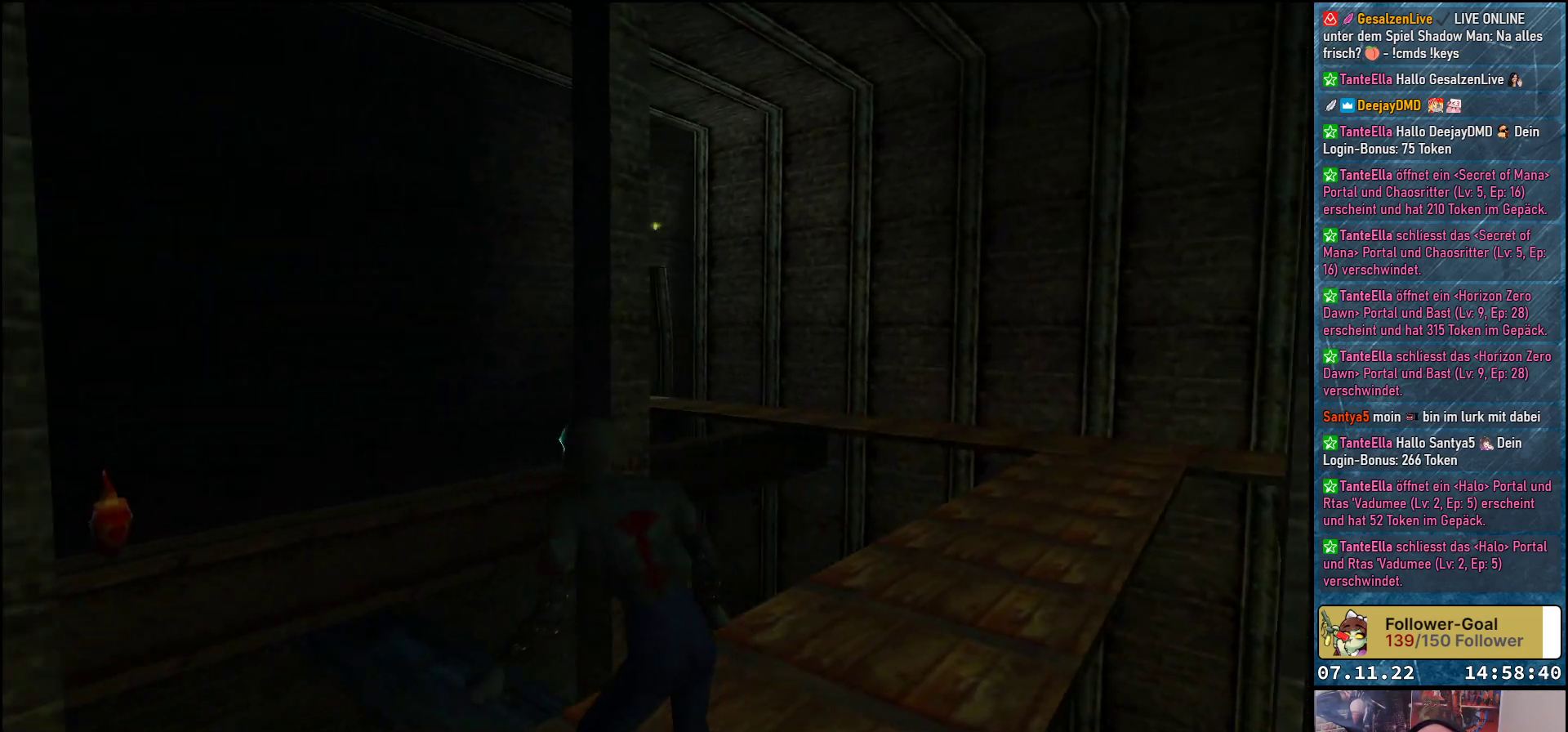
{"buttons": [], "left_stick": "center", "events": [[133, "DPAD_LEFT", "up"]]}
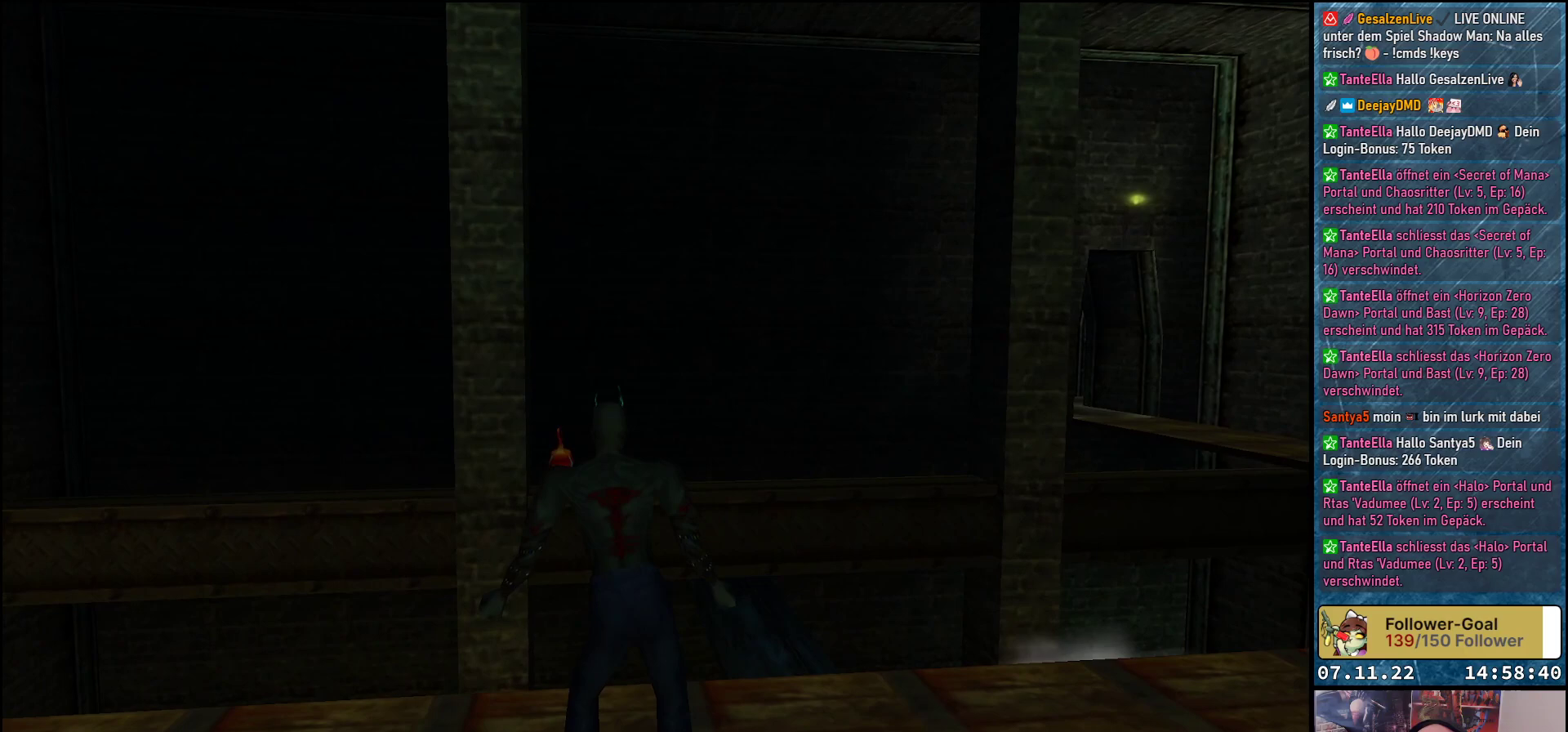
{"buttons": [], "left_stick": "center", "events": []}
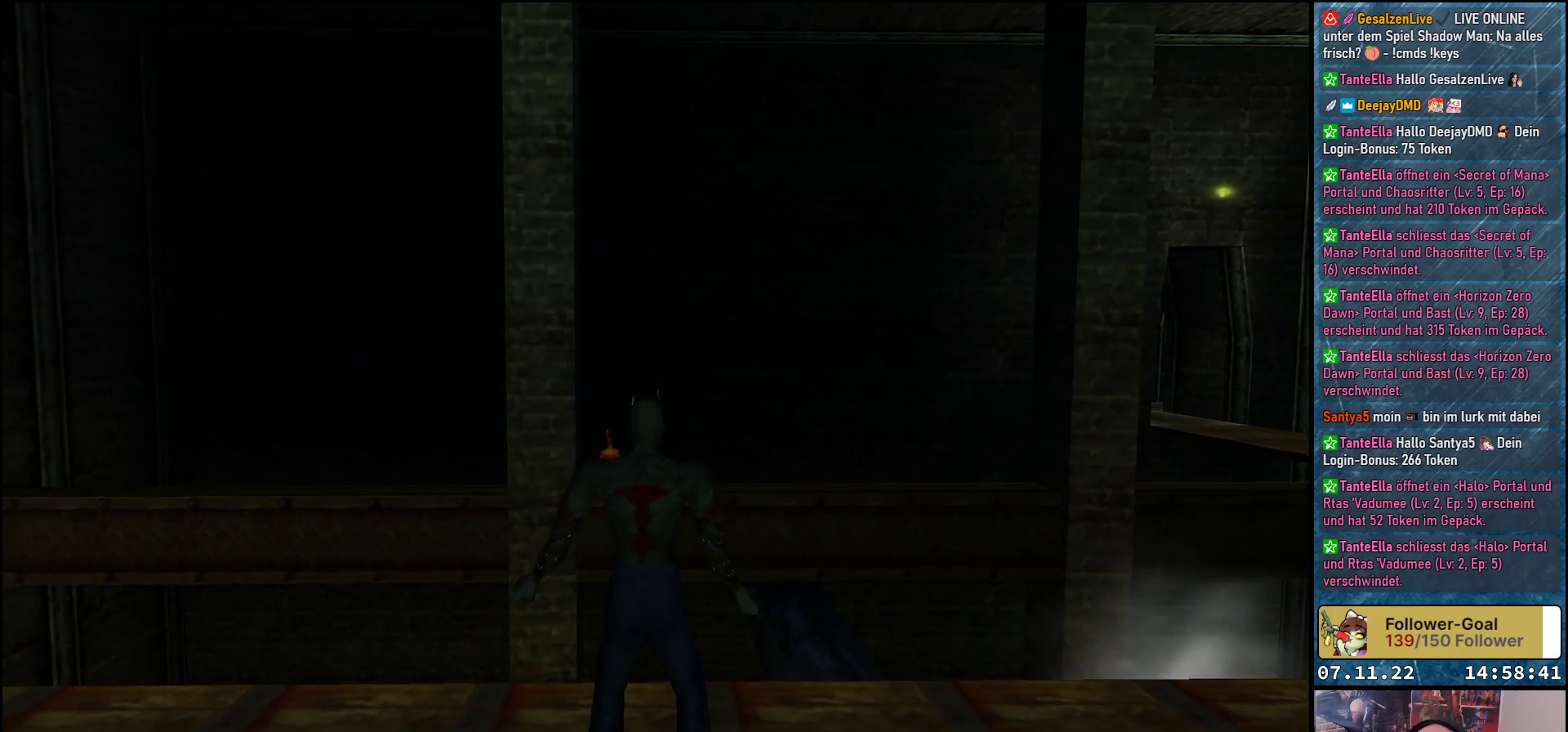
{"buttons": [], "left_stick": "center", "events": []}
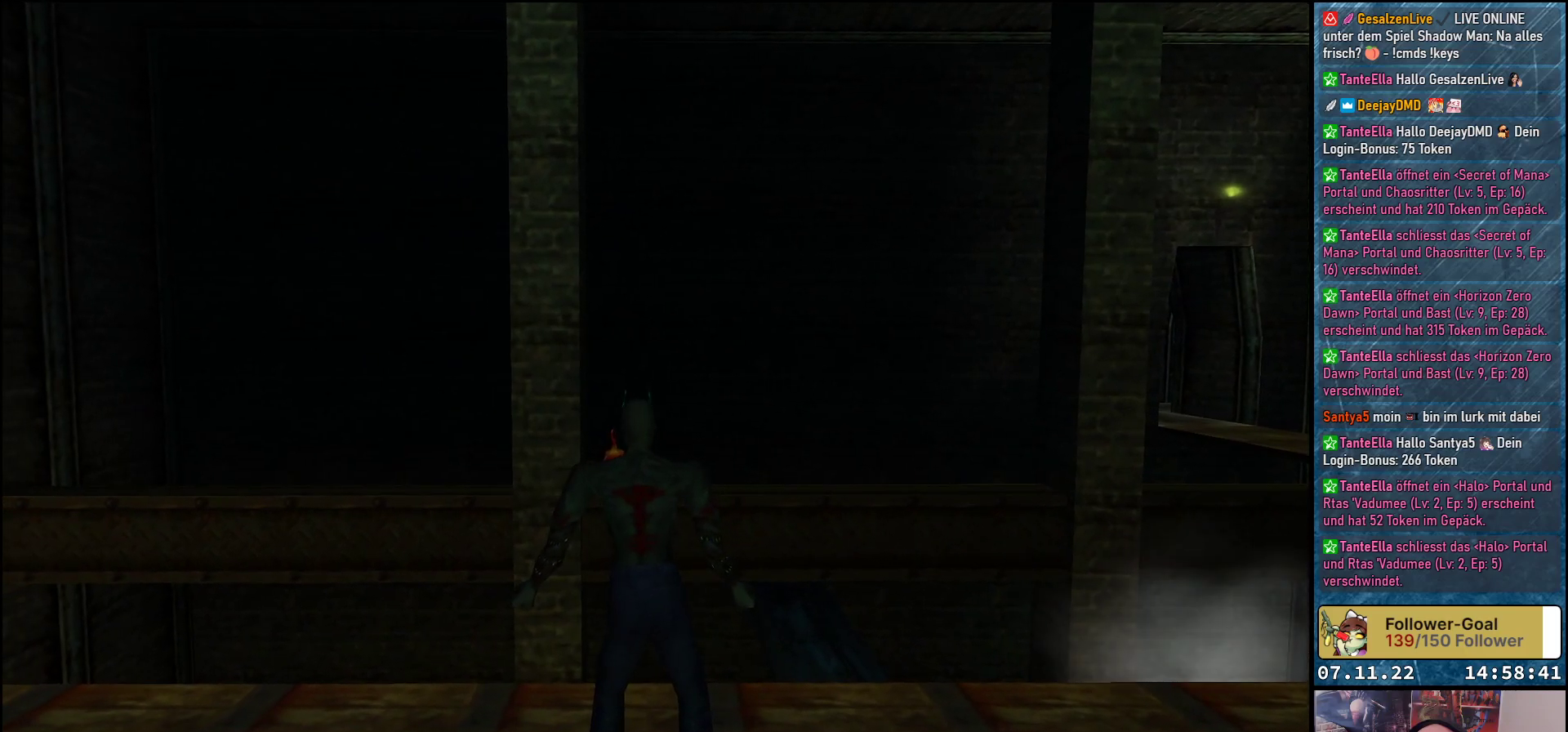
{"buttons": [], "left_stick": "center", "events": []}
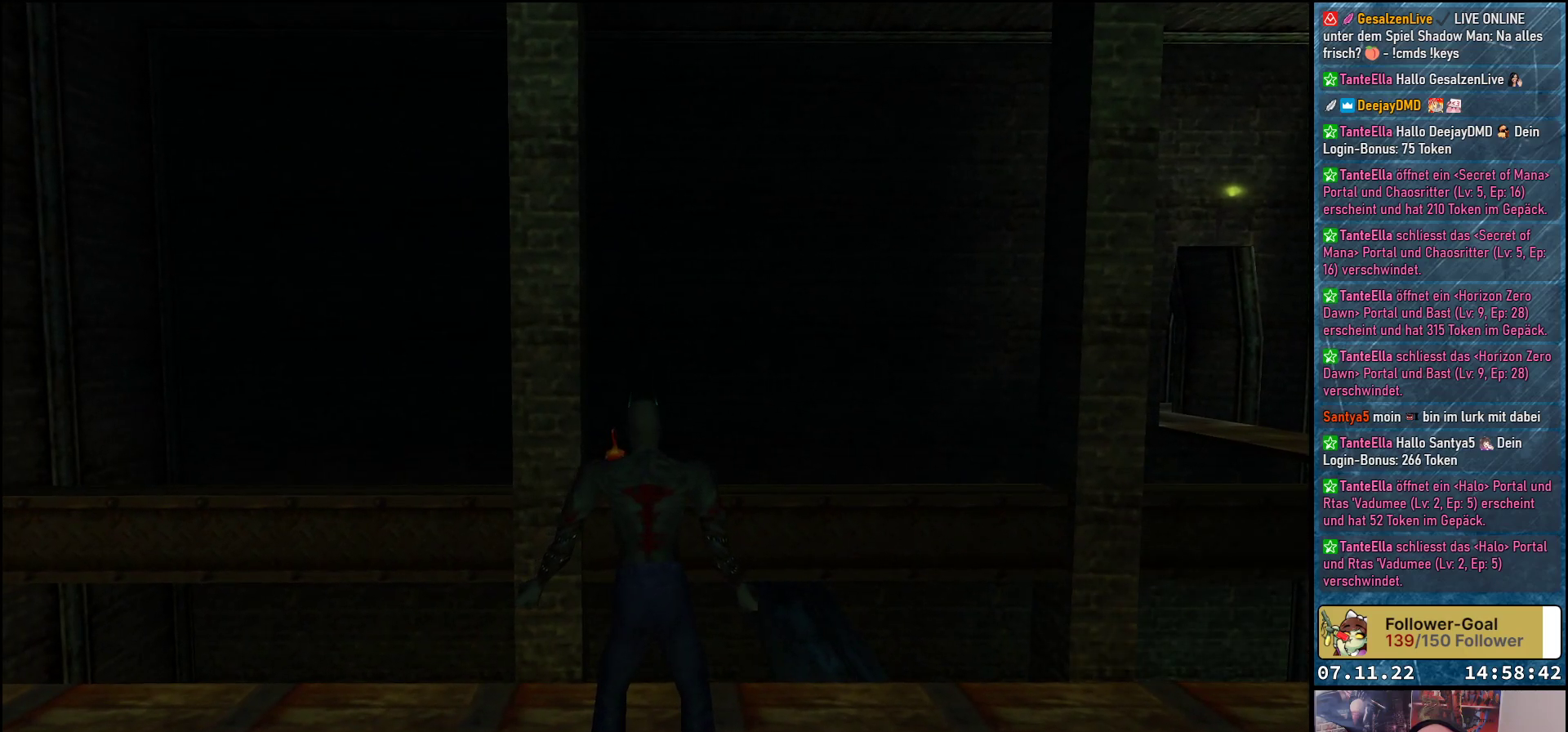
{"buttons": [], "left_stick": "center", "events": []}
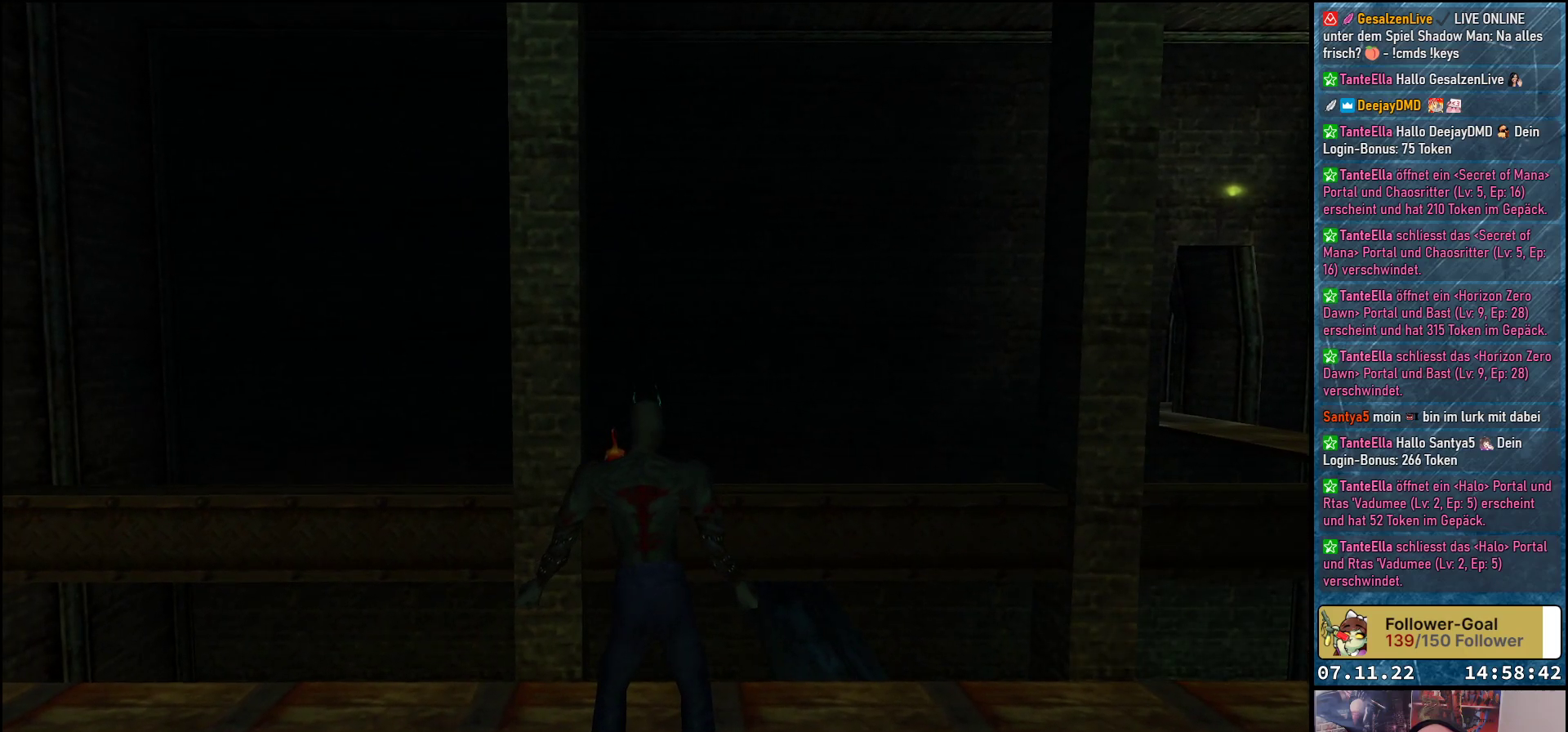
{"buttons": [], "left_stick": "center", "events": [[267, "R3", "down"], [467, "R3", "up"]]}
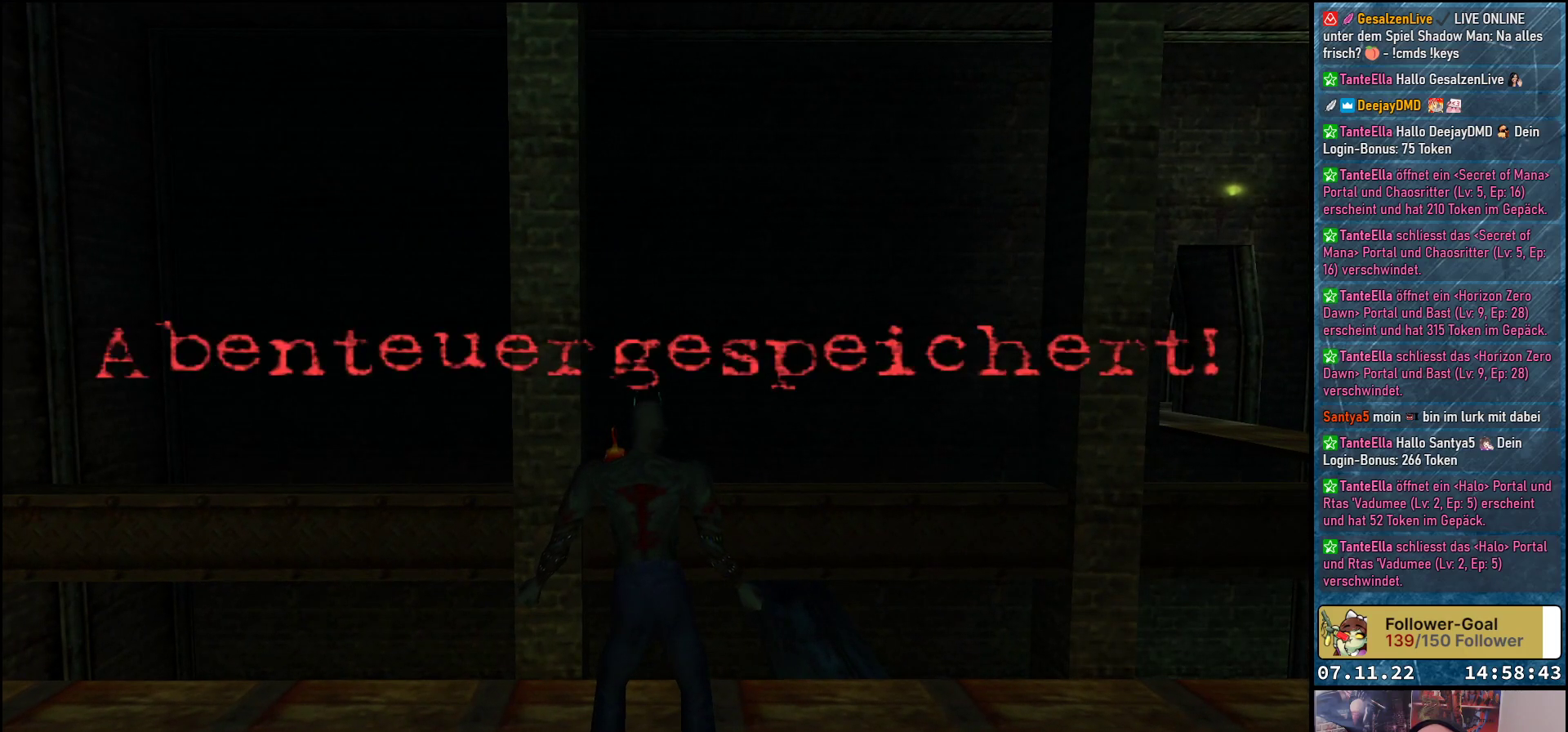
{"buttons": ["DPAD_UP"], "left_stick": "center", "events": [[250, "DPAD_UP", "down"]]}
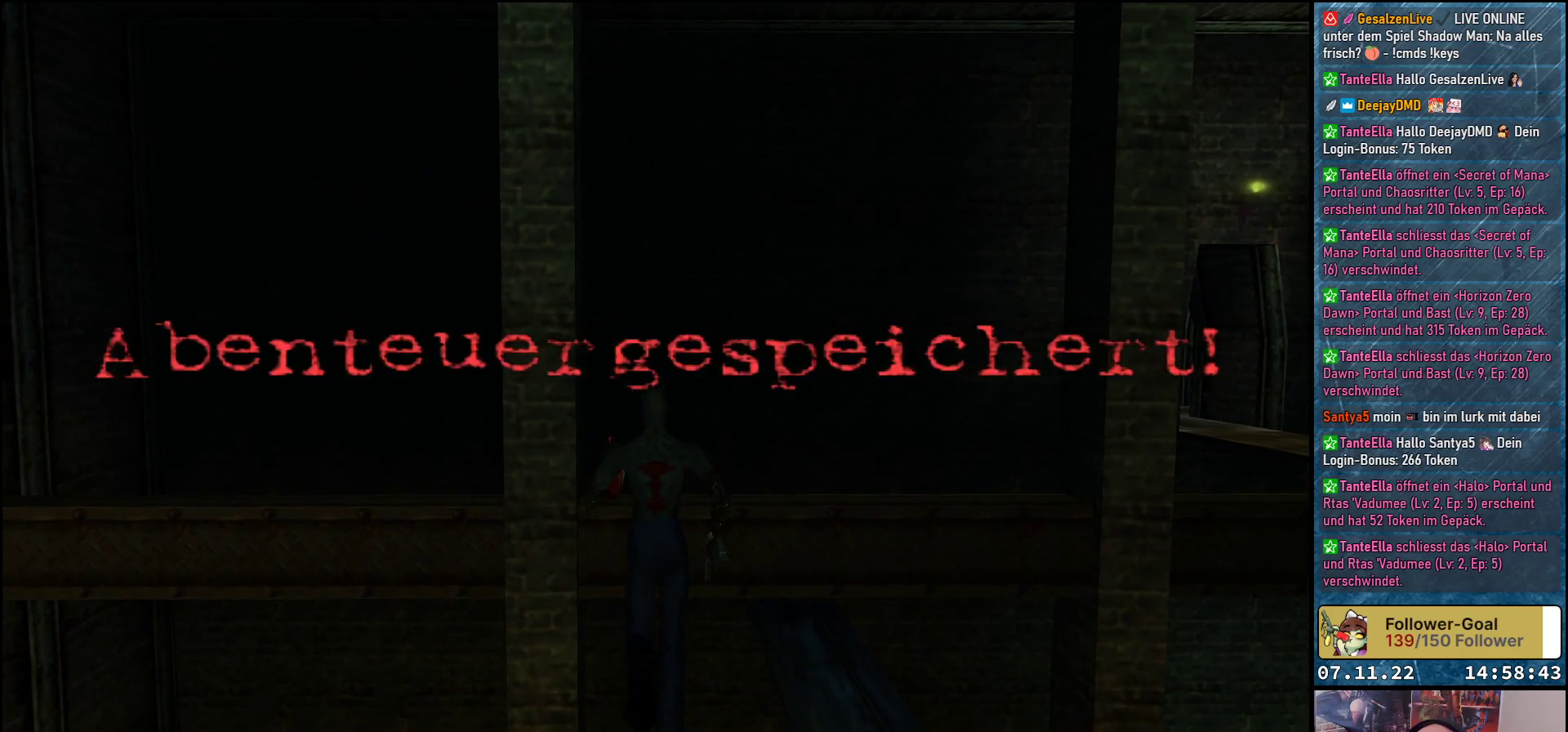
{"buttons": ["DPAD_UP"], "left_stick": "center", "events": [[17, "A", "down"], [400, "A", "up"]]}
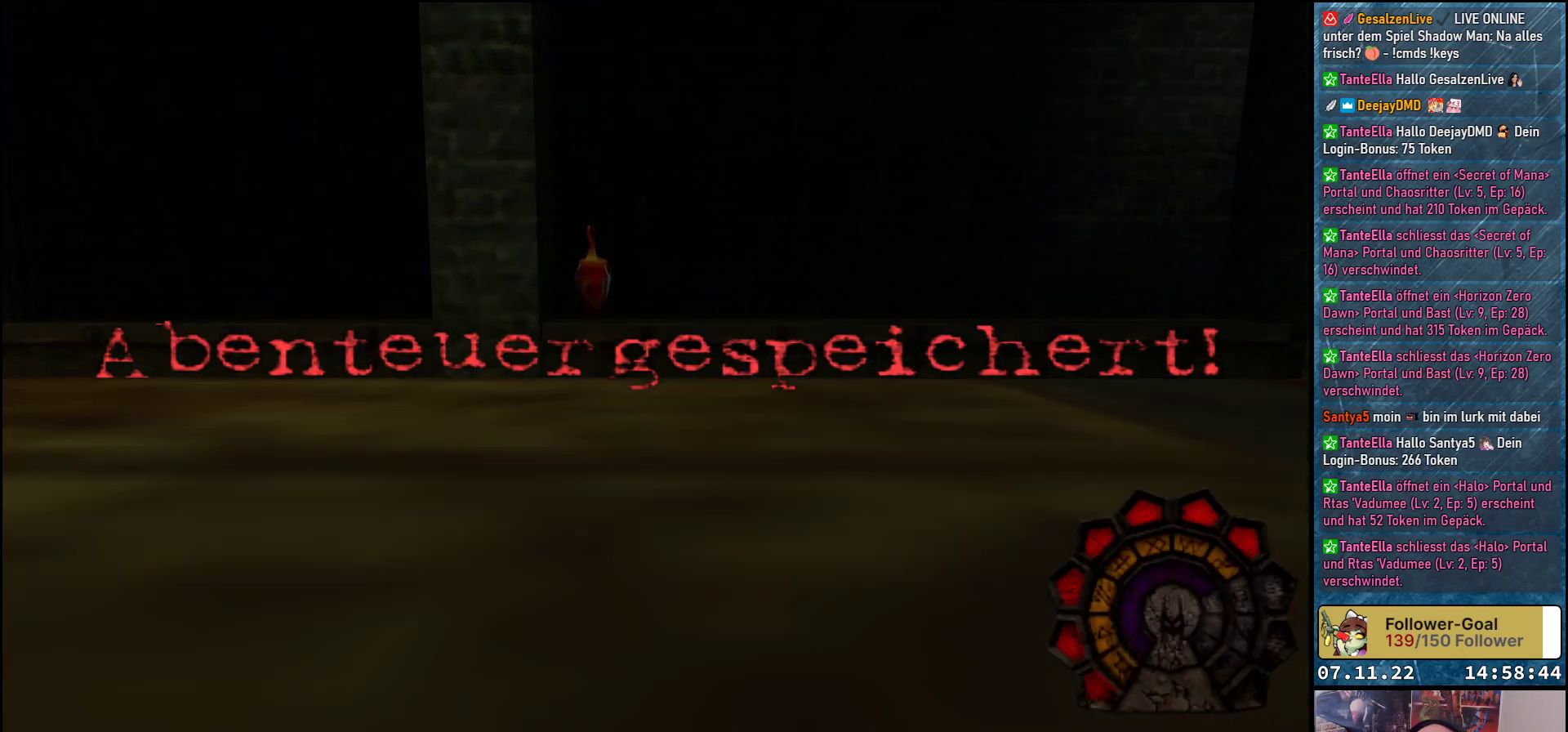
{"buttons": [], "left_stick": "center", "events": [[50, "DPAD_UP", "up"]]}
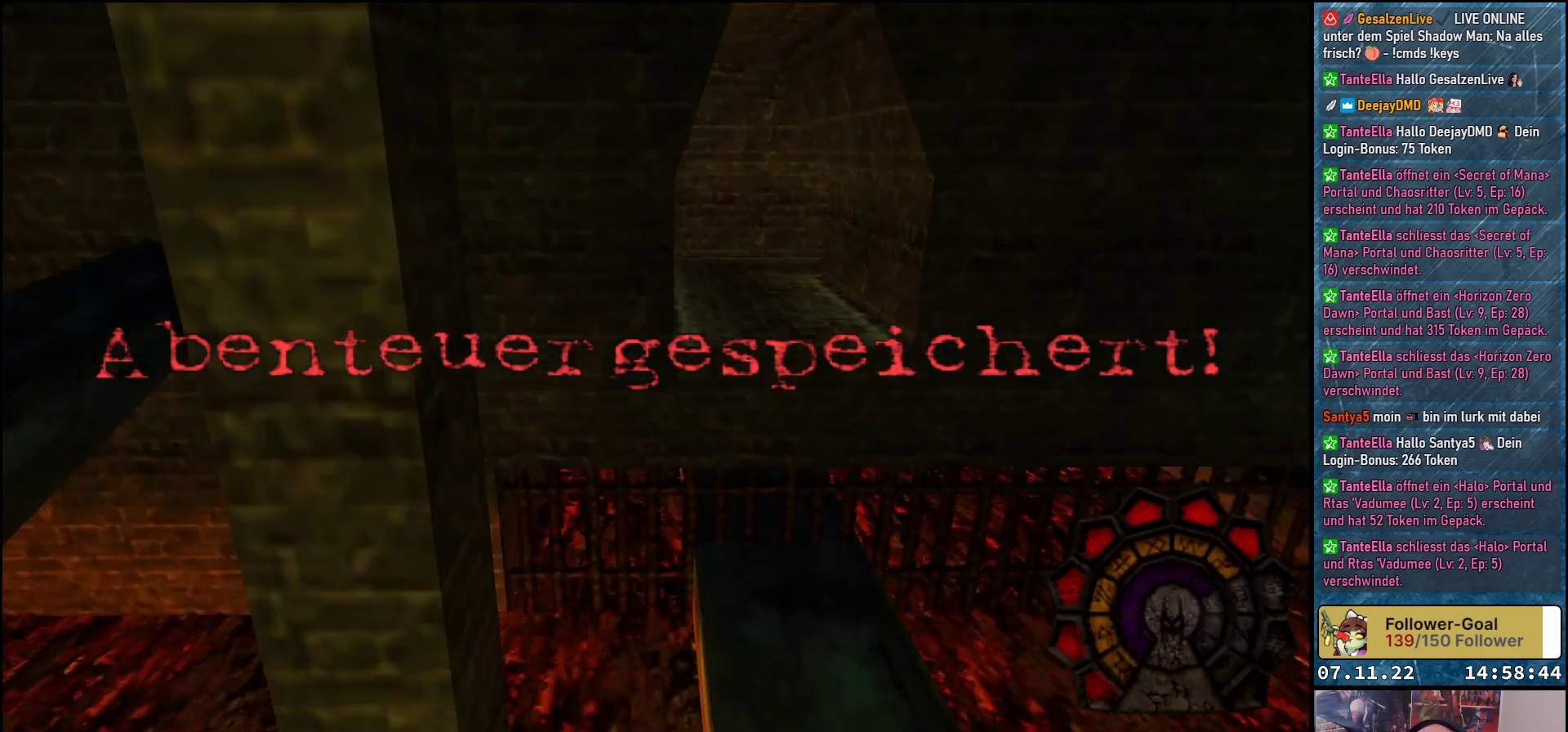
{"buttons": [], "left_stick": "center", "events": [[117, "START", "down"], [250, "START", "up"]]}
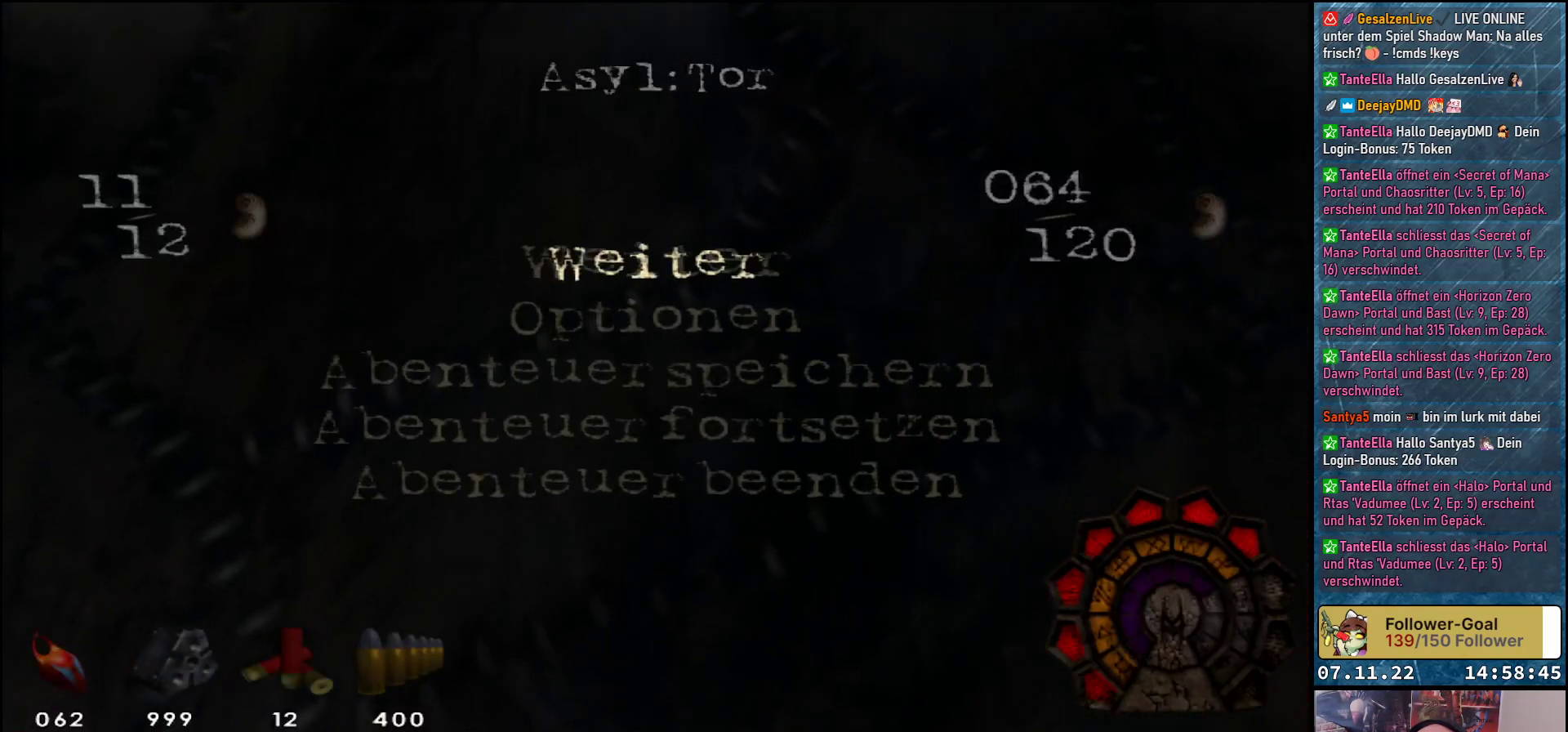
{"buttons": [], "left_stick": "center", "events": [[333, "DPAD_UP", "down"], [467, "DPAD_UP", "up"]]}
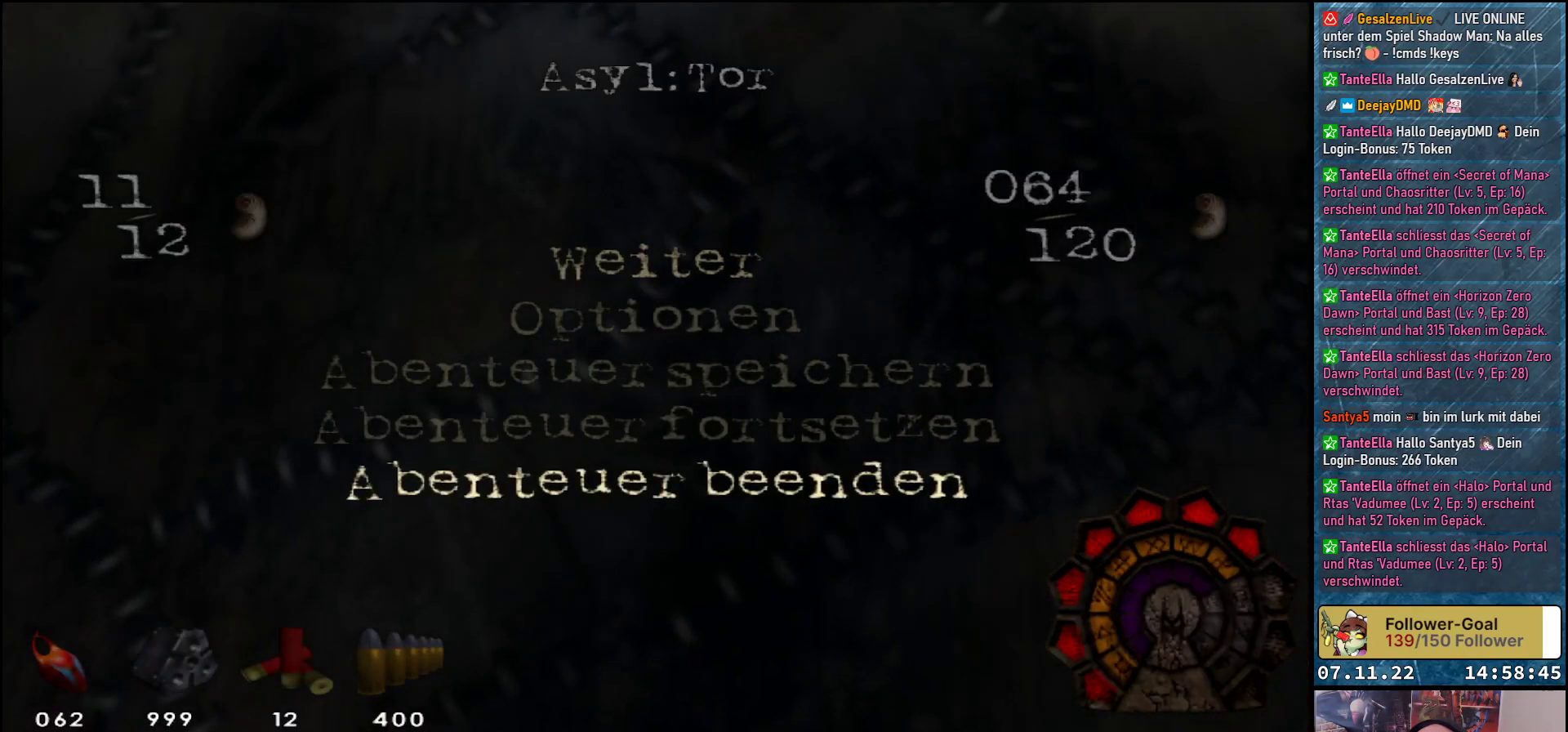
{"buttons": ["B"], "left_stick": "center", "events": [[67, "DPAD_UP", "down"], [200, "DPAD_UP", "up"], [250, "B", "down"], [350, "B", "up"], [500, "B", "down"]]}
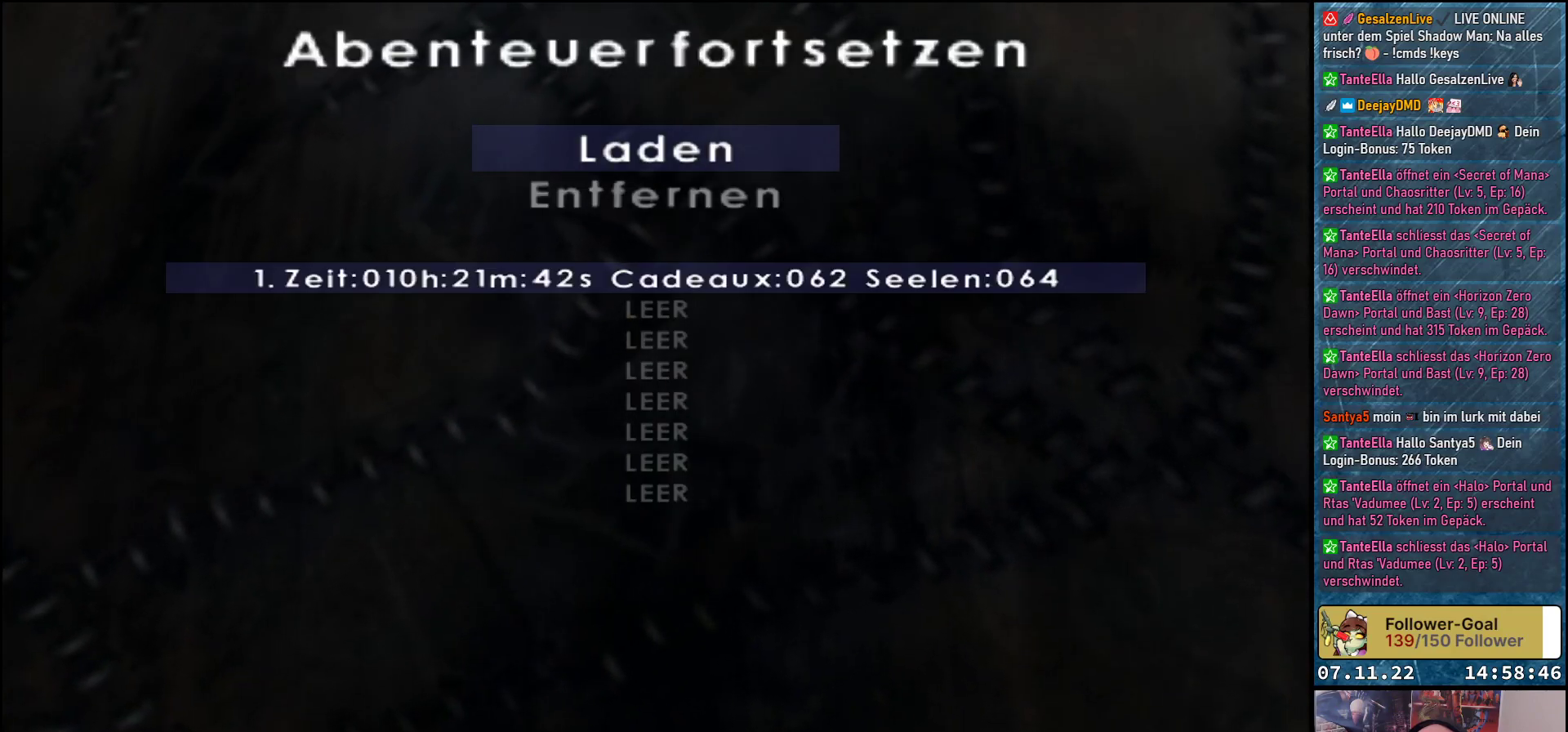
{"buttons": [], "left_stick": "center", "events": [[117, "B", "up"], [200, "B", "down"], [317, "B", "up"]]}
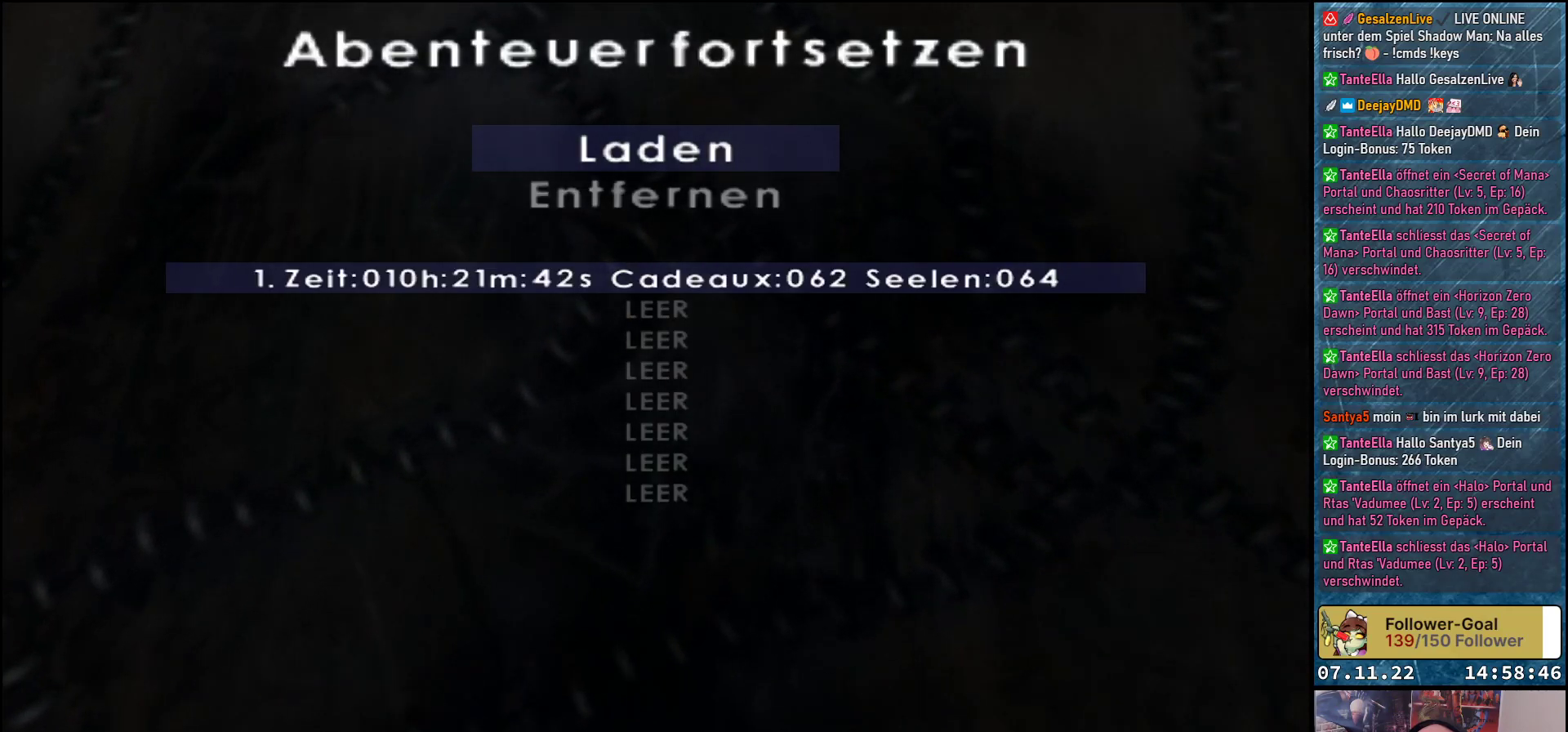
{"buttons": [], "left_stick": "center", "events": []}
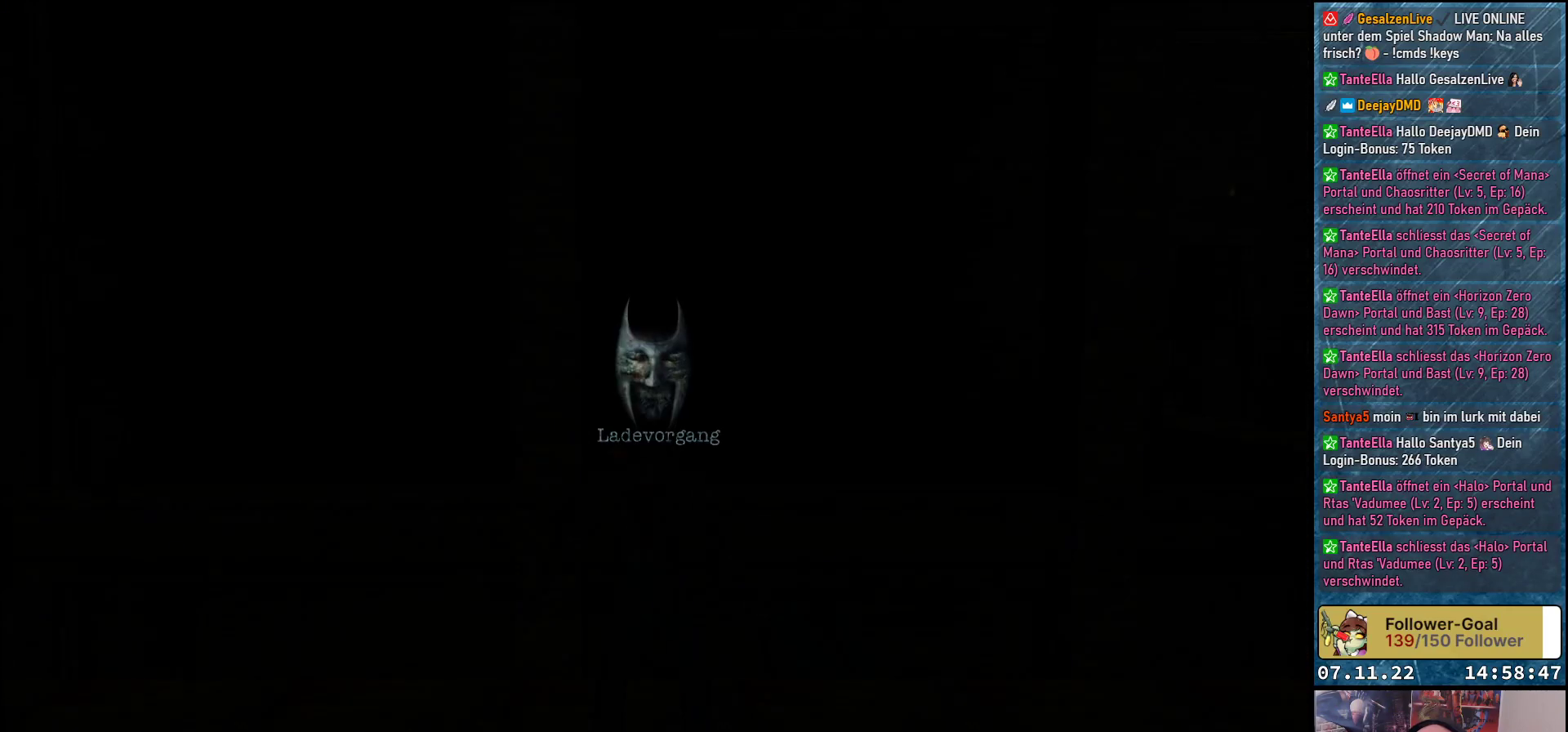
{"buttons": [], "left_stick": "center", "events": []}
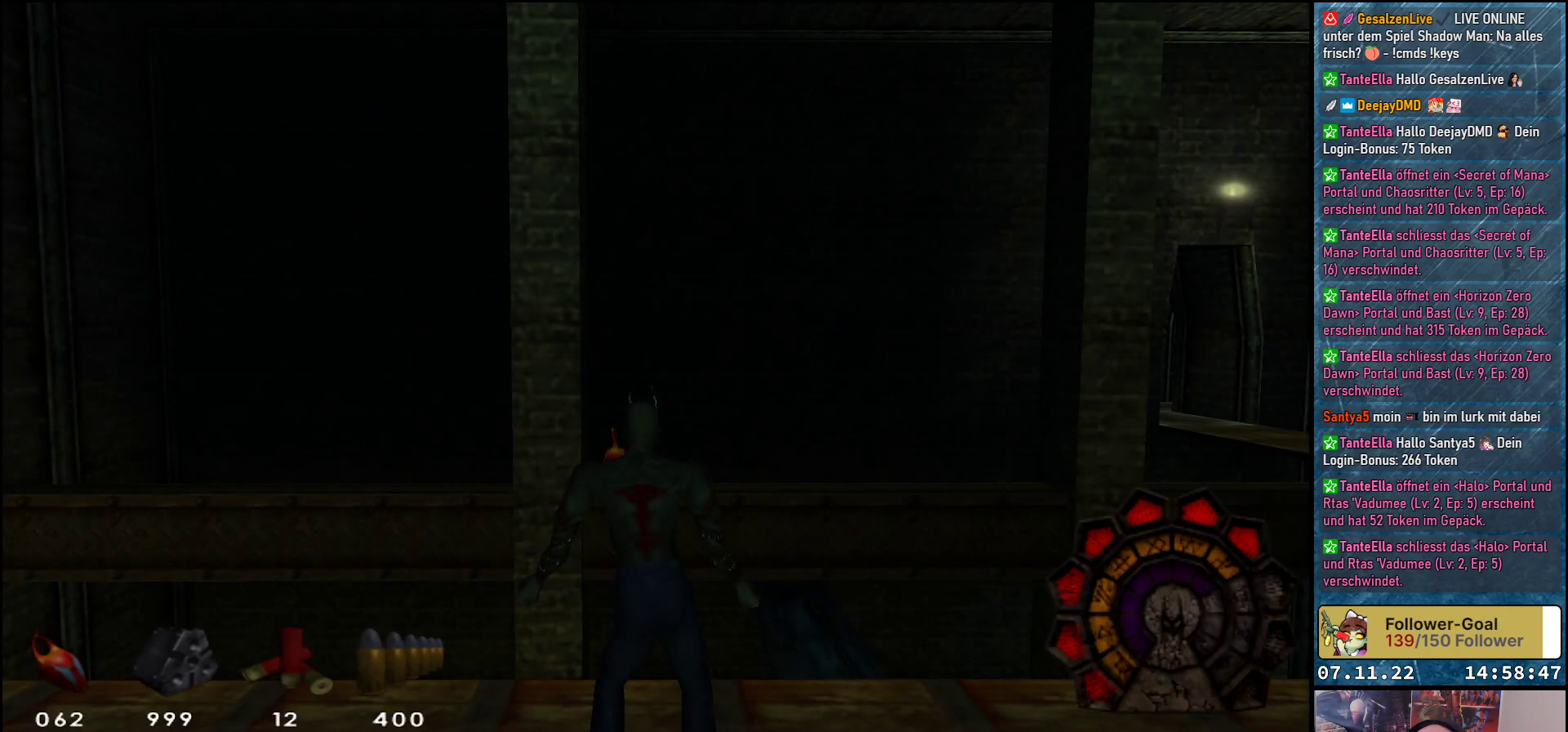
{"buttons": [], "left_stick": "center", "events": []}
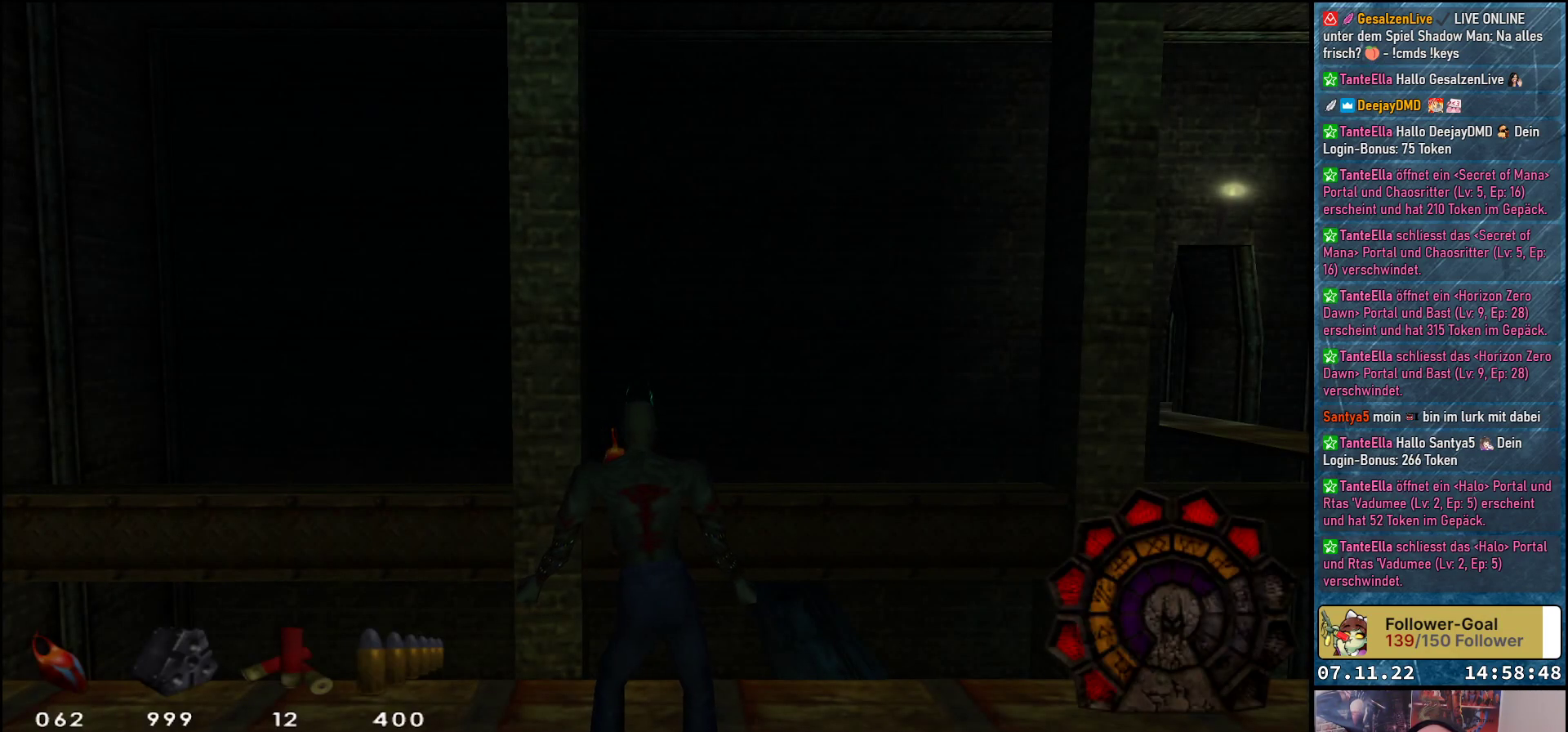
{"buttons": ["Y", "DPAD_UP"], "left_stick": "center", "events": [[183, "DPAD_UP", "down"], [417, "Y", "down"]]}
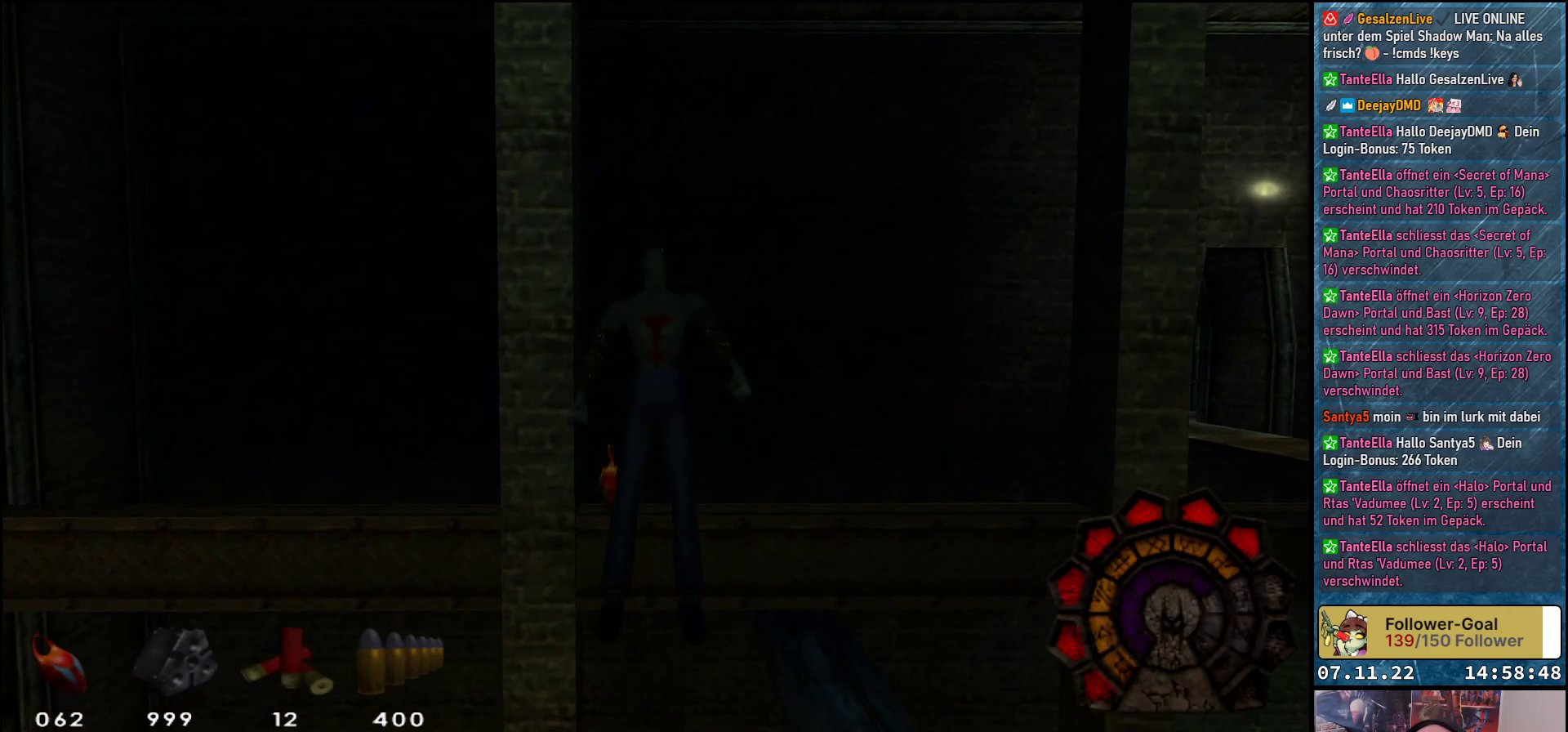
{"buttons": ["Y", "DPAD_UP"], "left_stick": "center", "events": []}
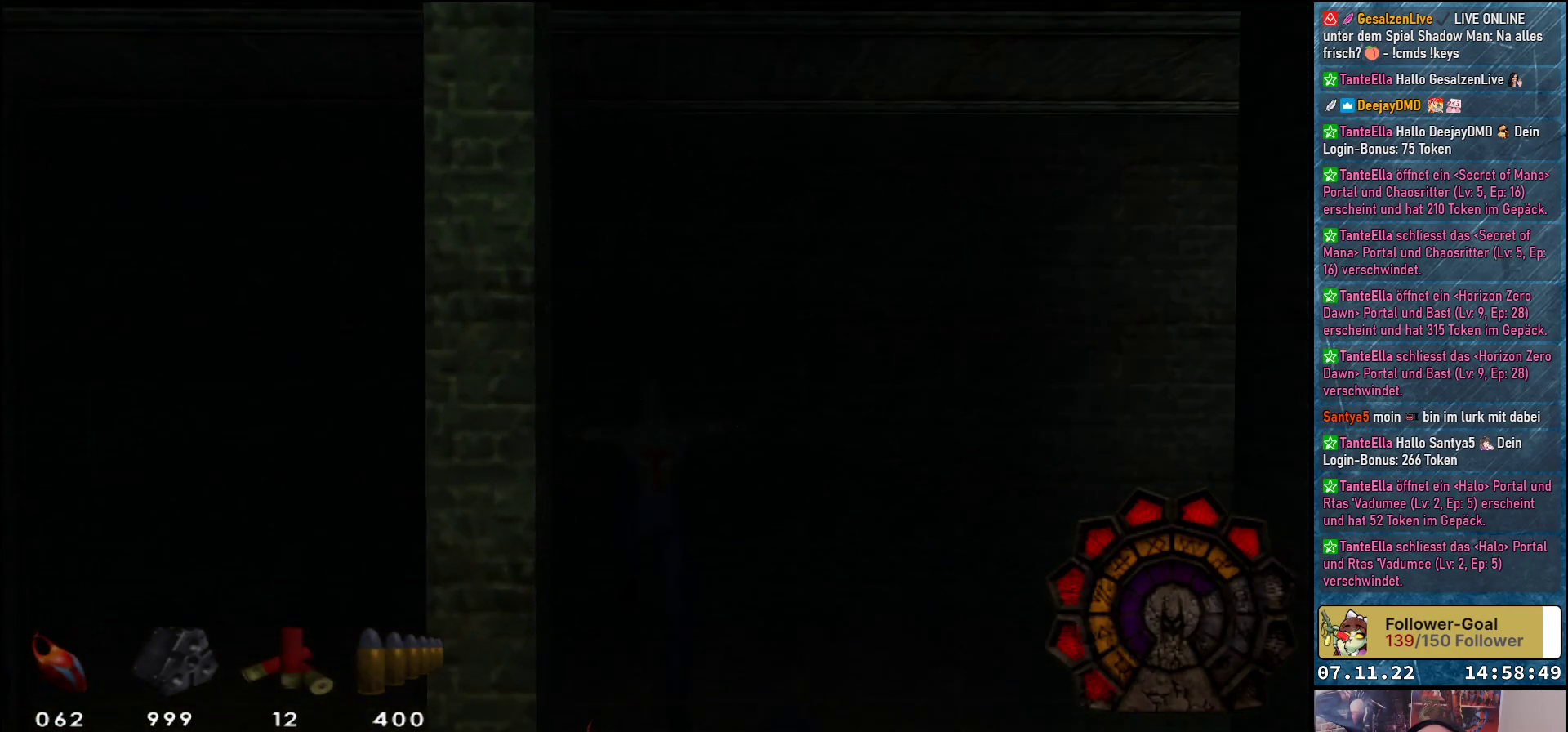
{"buttons": [], "left_stick": "center", "events": [[317, "DPAD_UP", "up"], [317, "Y", "up"]]}